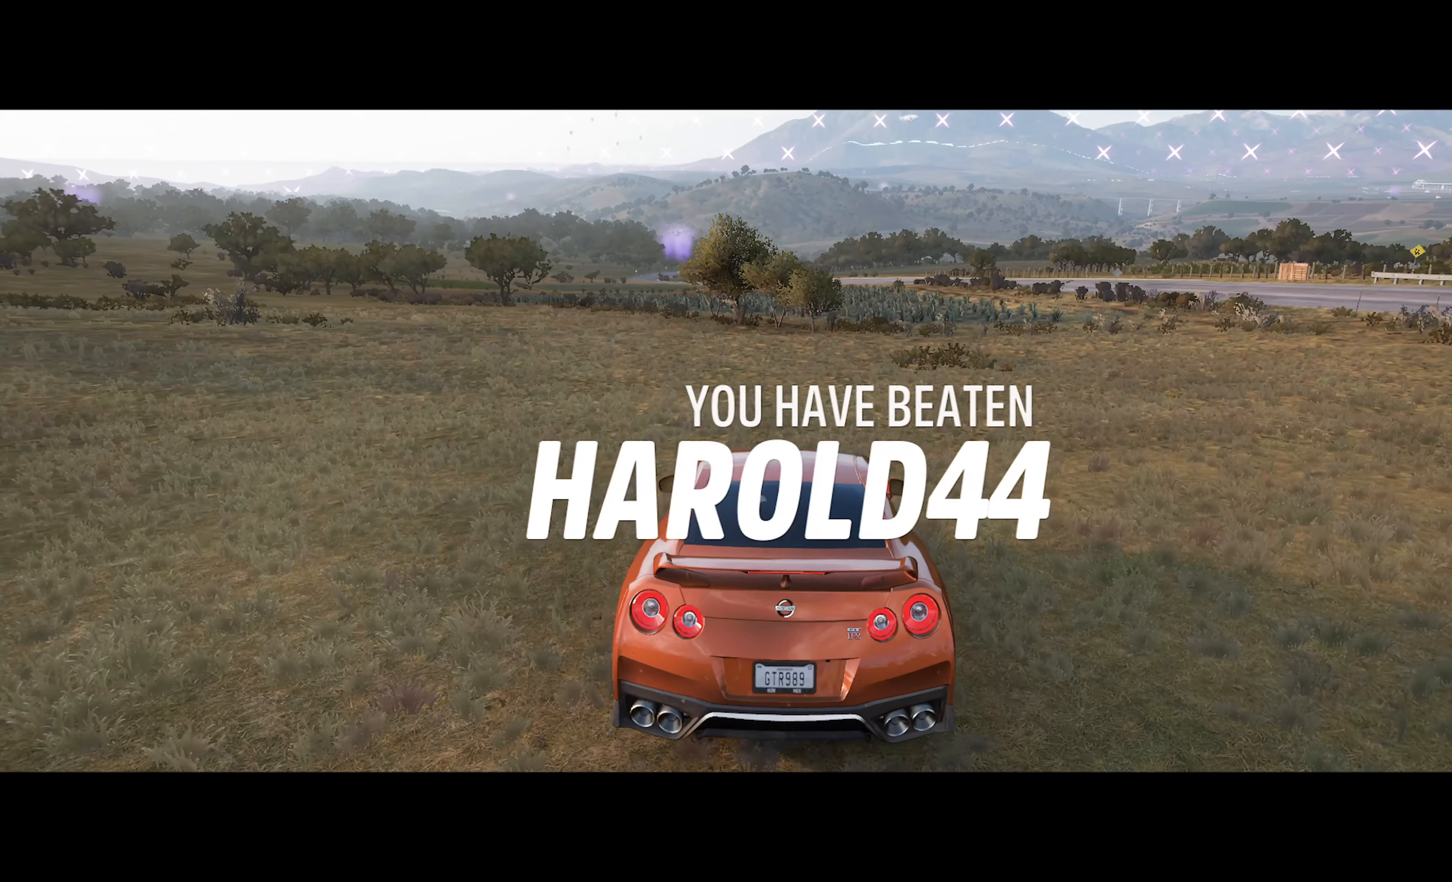
Gameplay with a controller (Xbox layout); each line is a JSON object with the inputs held at the frame after it. "events" lists button and stick changes between this image and that frame as [ms after this image, input, new state], when the widget could be followed in between.
{"buttons": ["X"], "left_stick": "center", "right_stick": "center", "events": [[333, "L2", "down"], [467, "L2", "up"]]}
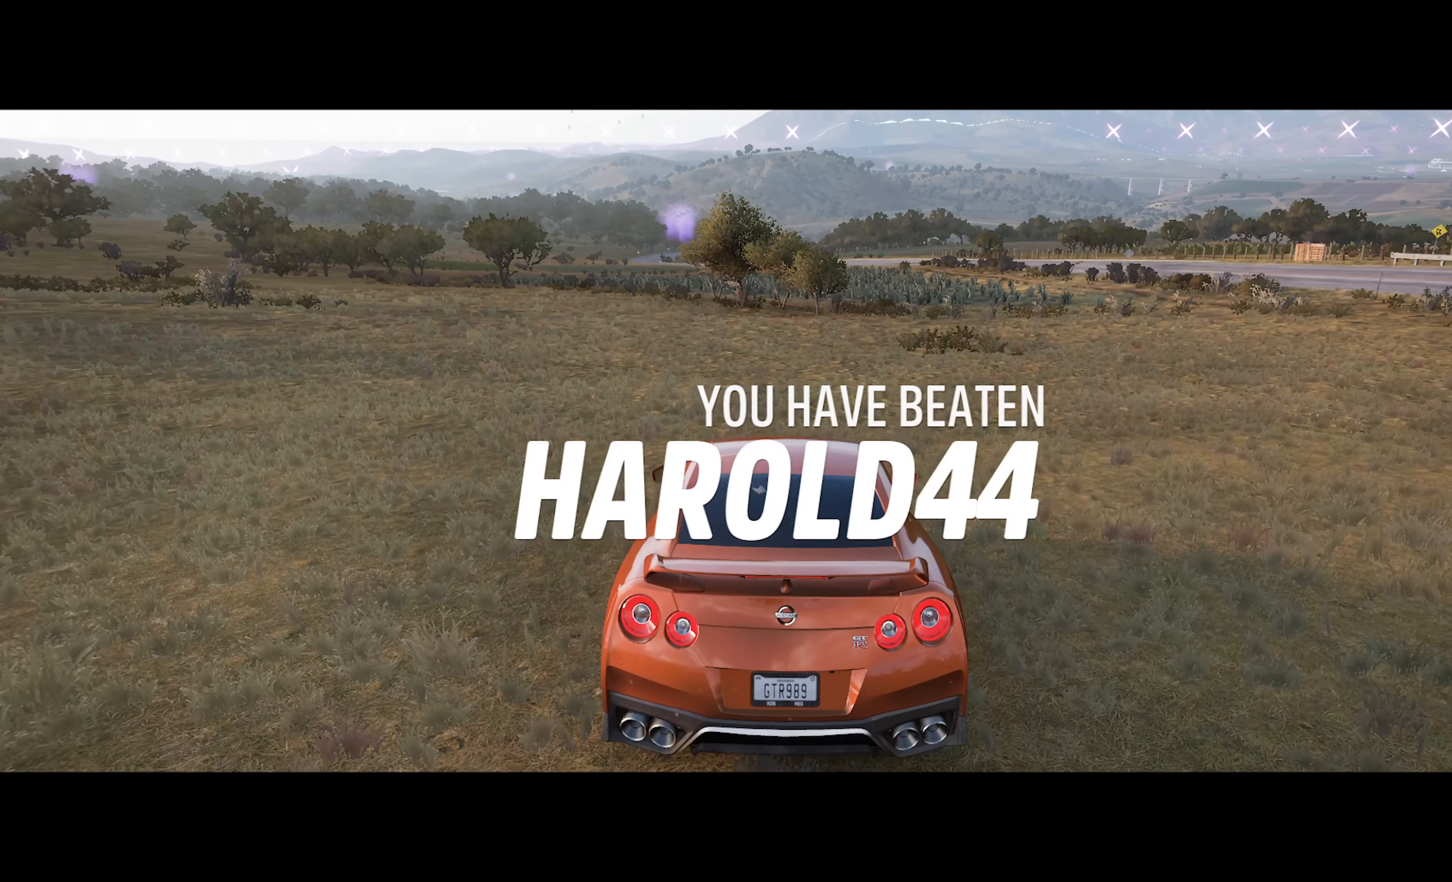
{"buttons": [], "left_stick": "center", "right_stick": "center", "events": [[150, "X", "up"]]}
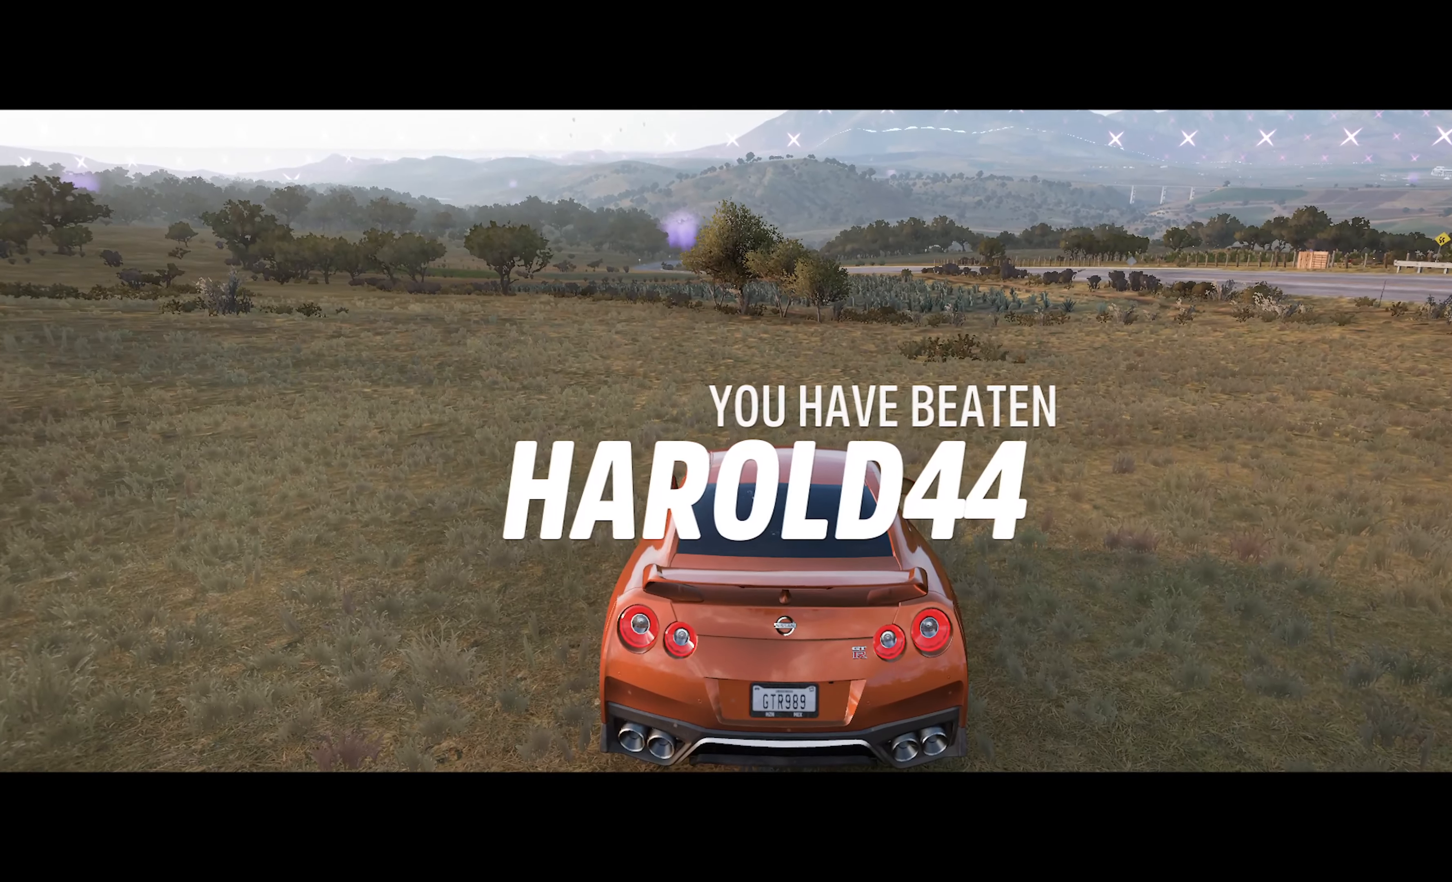
{"buttons": [], "left_stick": "center", "right_stick": "center", "events": []}
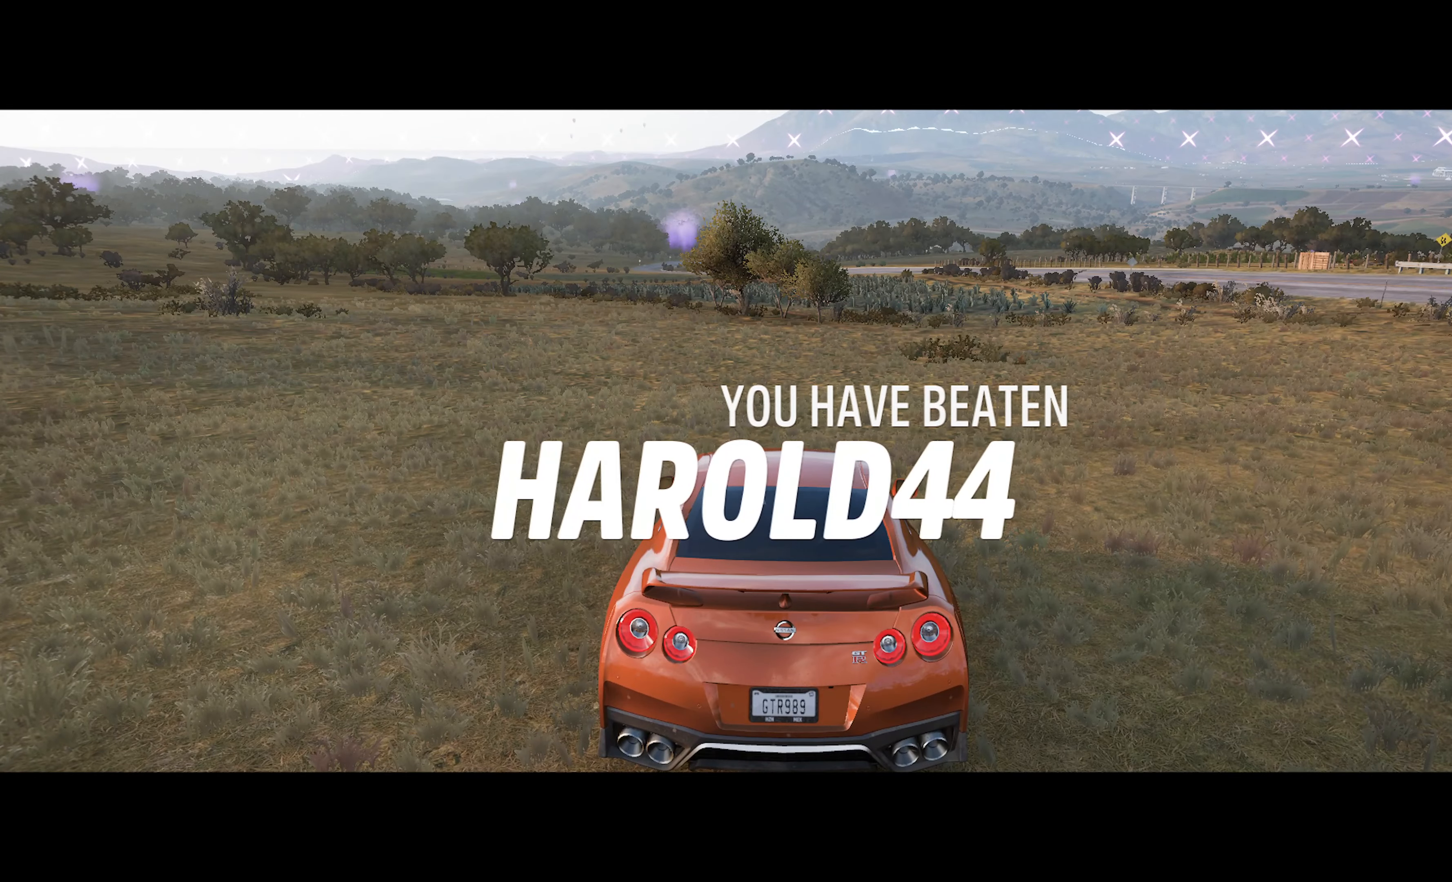
{"buttons": [], "left_stick": "center", "right_stick": "center", "events": []}
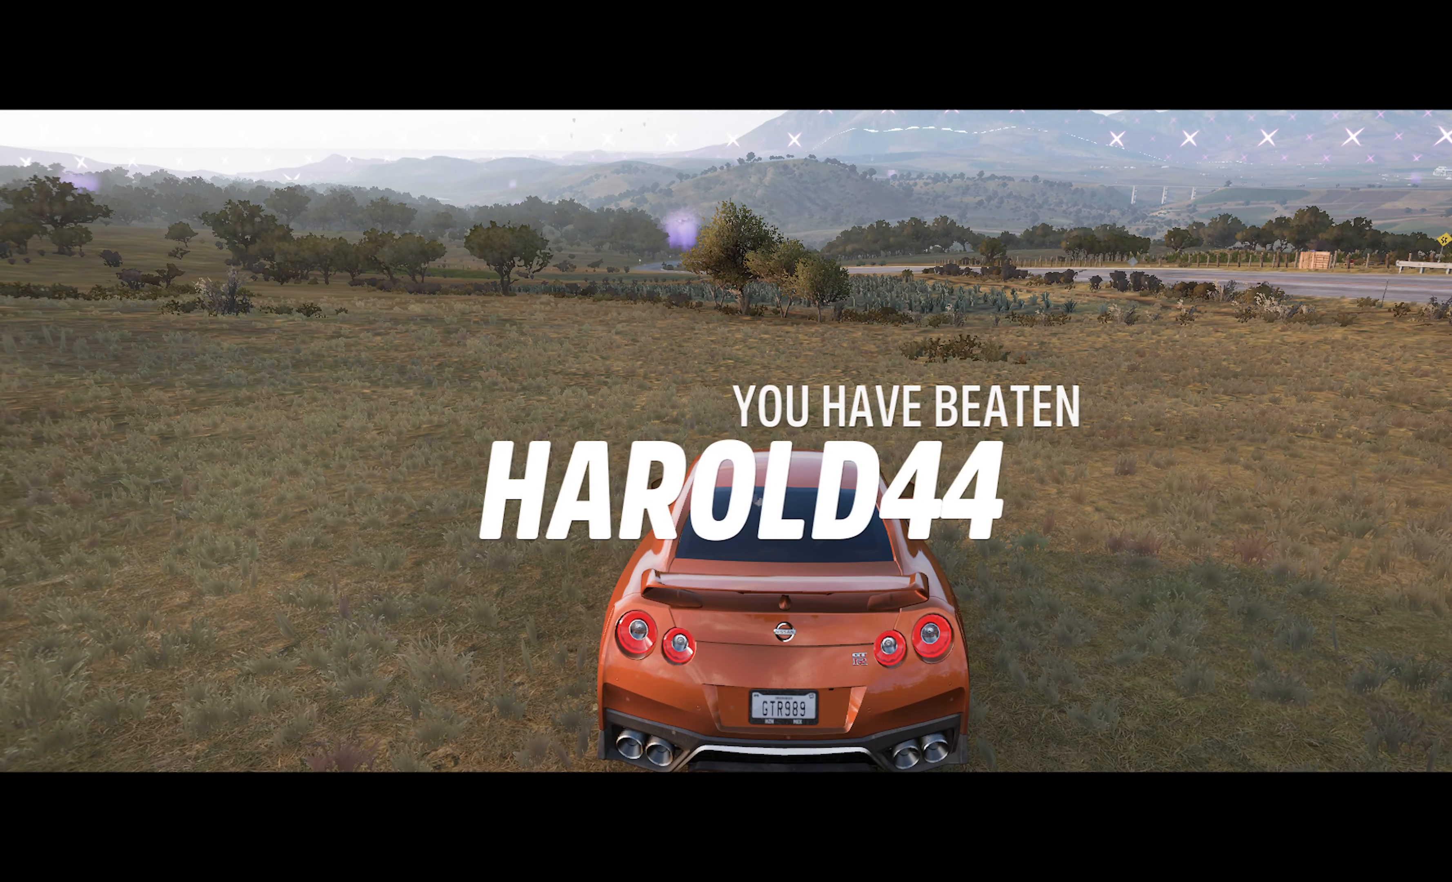
{"buttons": [], "left_stick": "center", "right_stick": "center", "events": []}
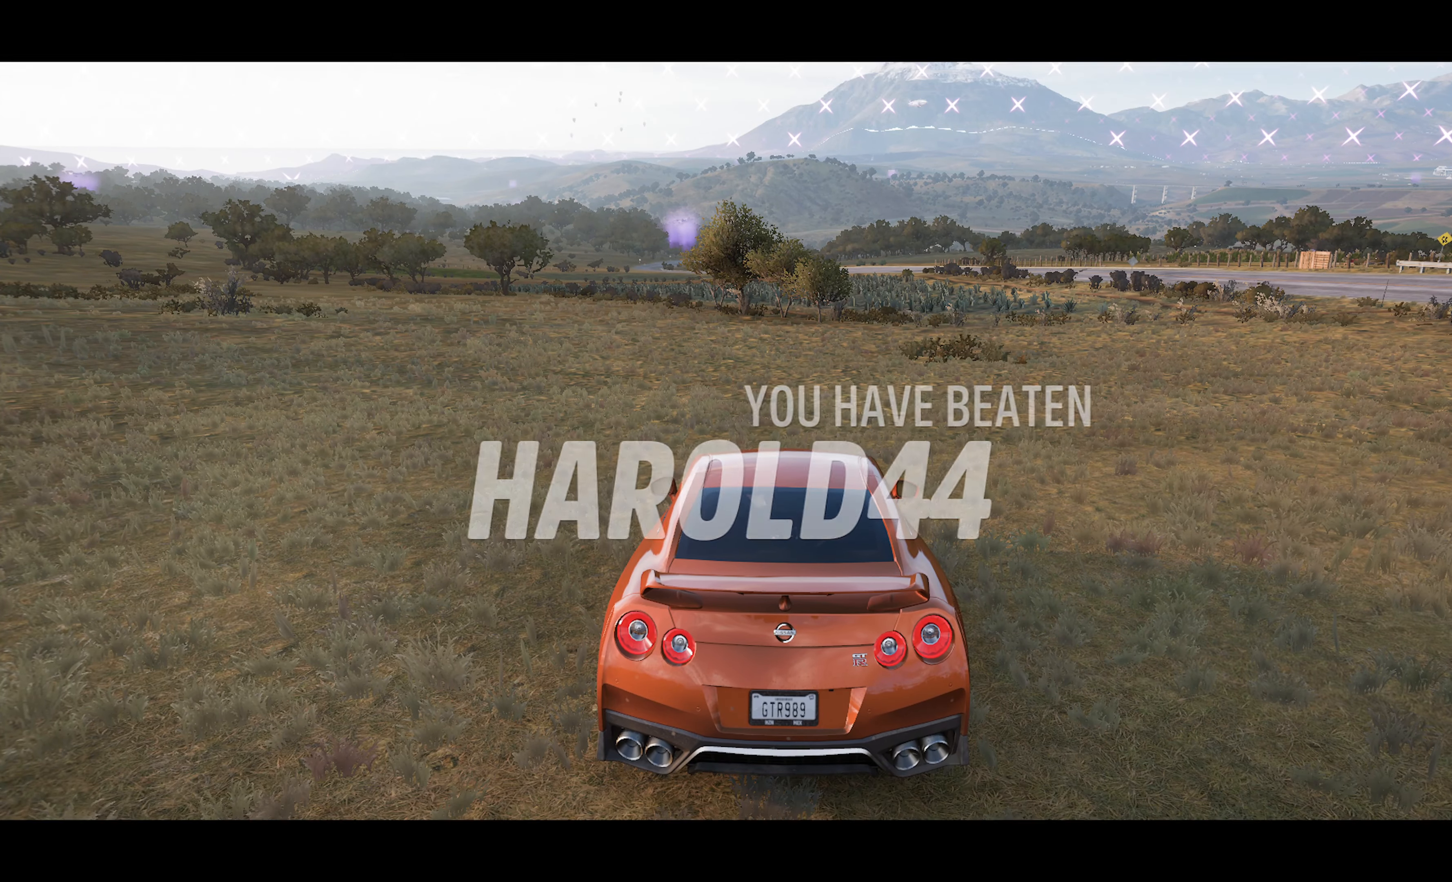
{"buttons": [], "left_stick": "center", "right_stick": "center", "events": []}
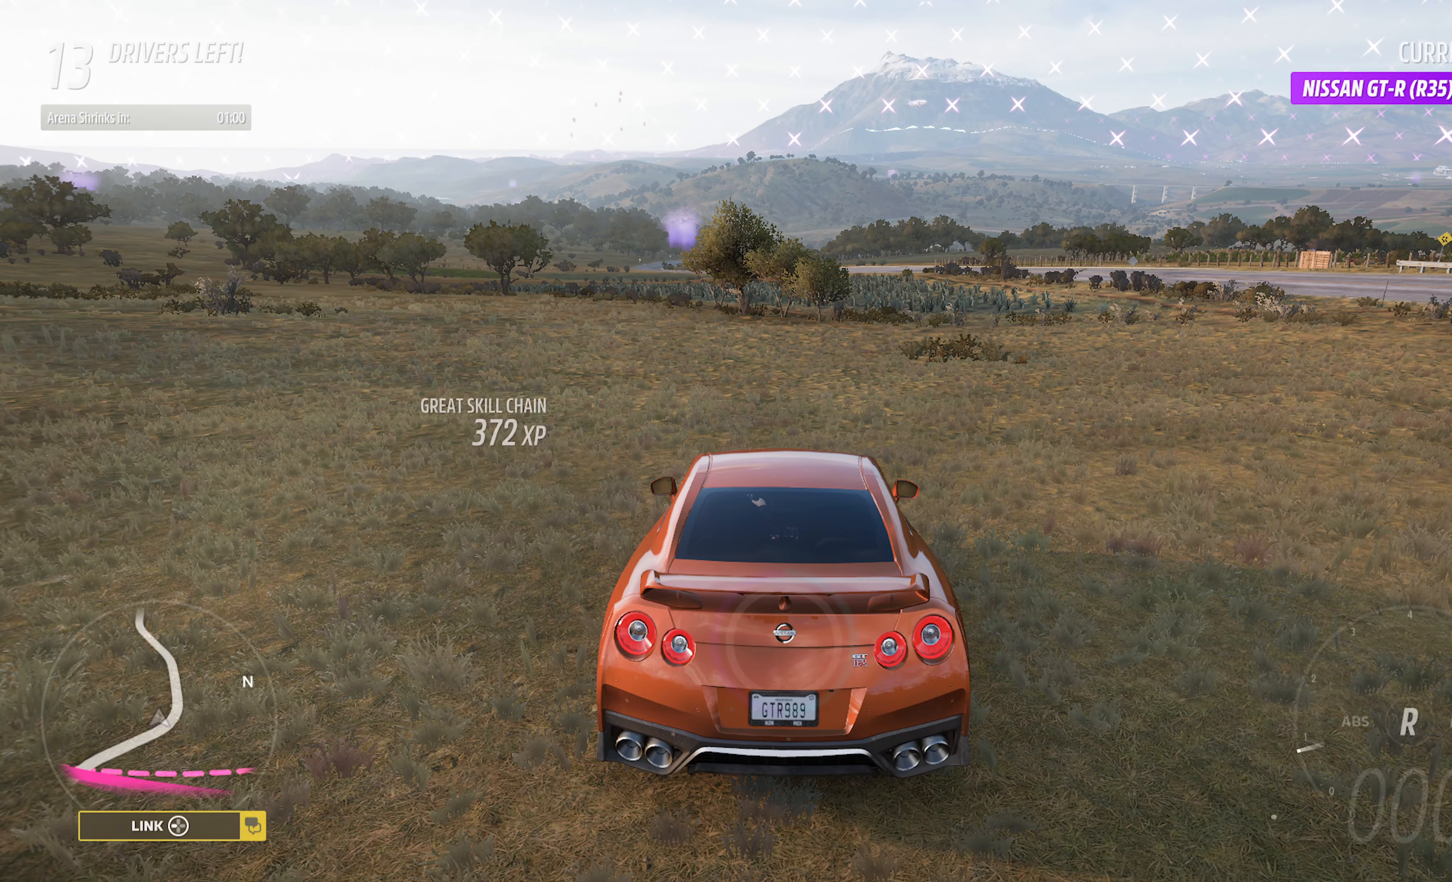
{"buttons": [], "left_stick": "center", "right_stick": "center", "events": []}
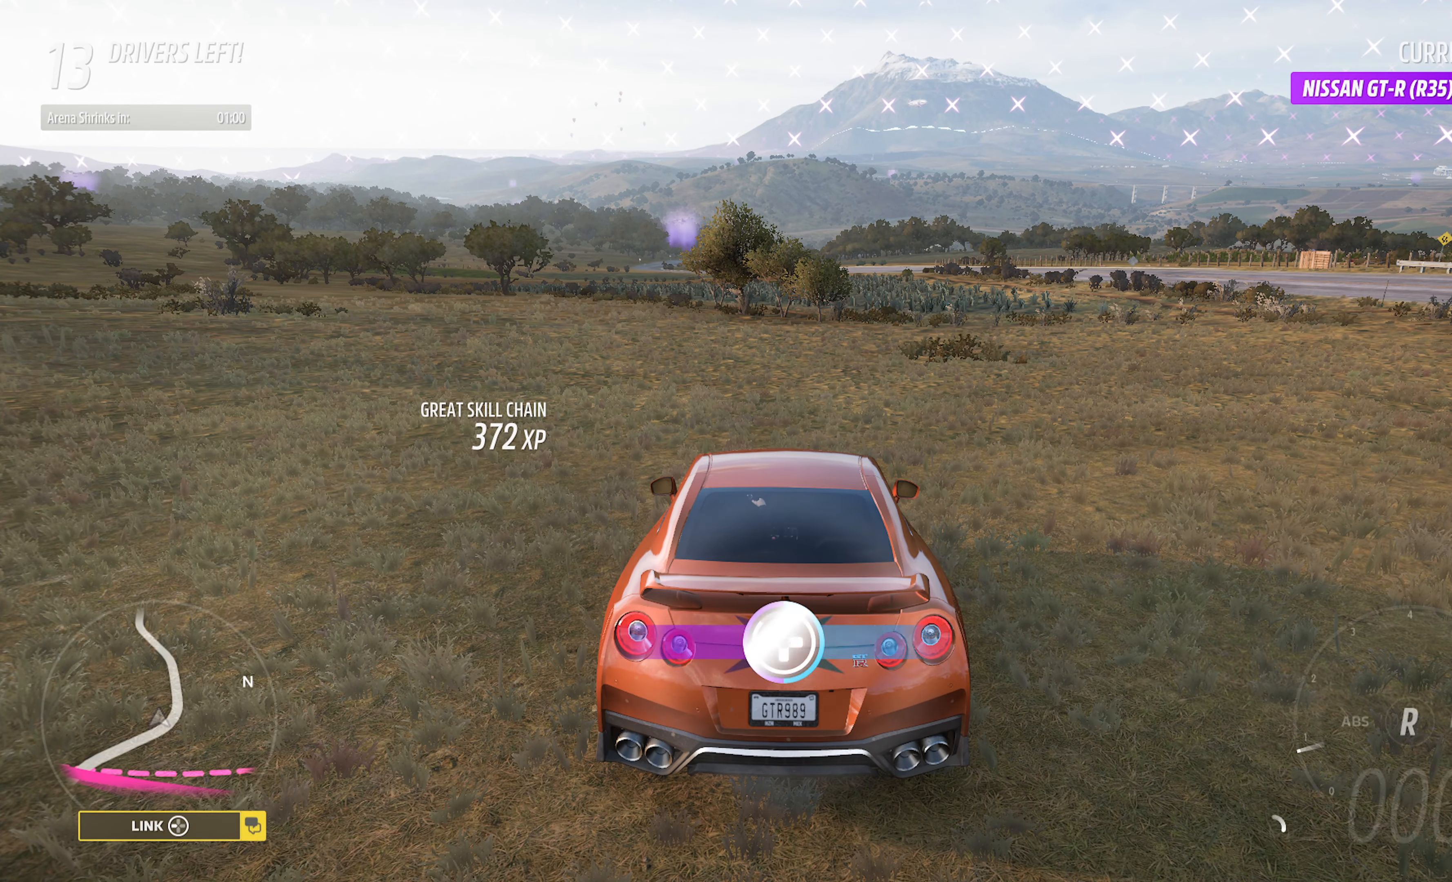
{"buttons": [], "left_stick": "center", "right_stick": "center", "events": []}
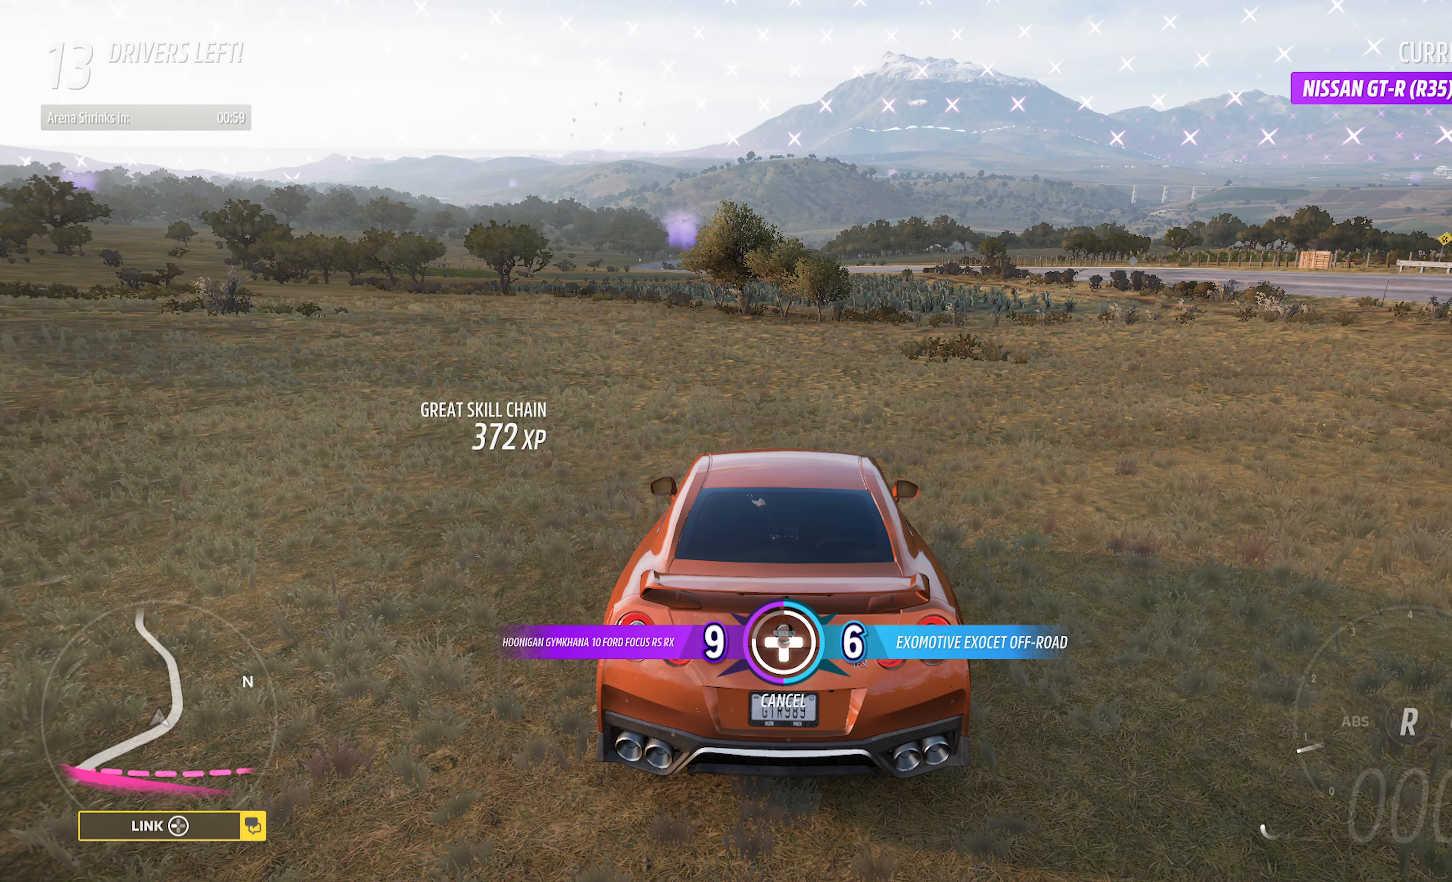
{"buttons": [], "left_stick": "center", "right_stick": "center", "events": [[217, "DPAD_LEFT", "down"], [300, "DPAD_LEFT", "up"]]}
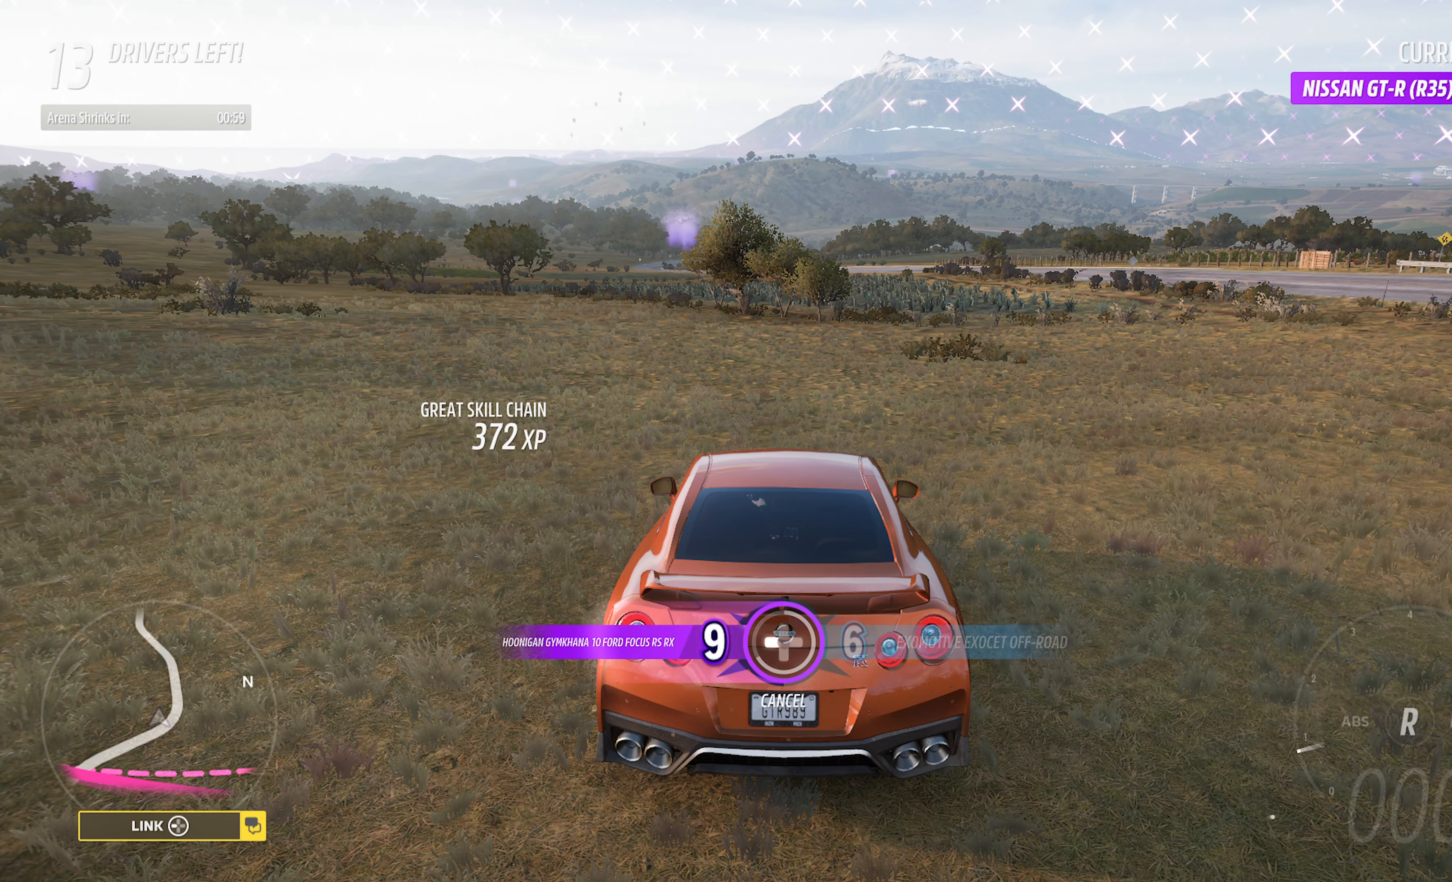
{"buttons": [], "left_stick": "center", "right_stick": "center", "events": []}
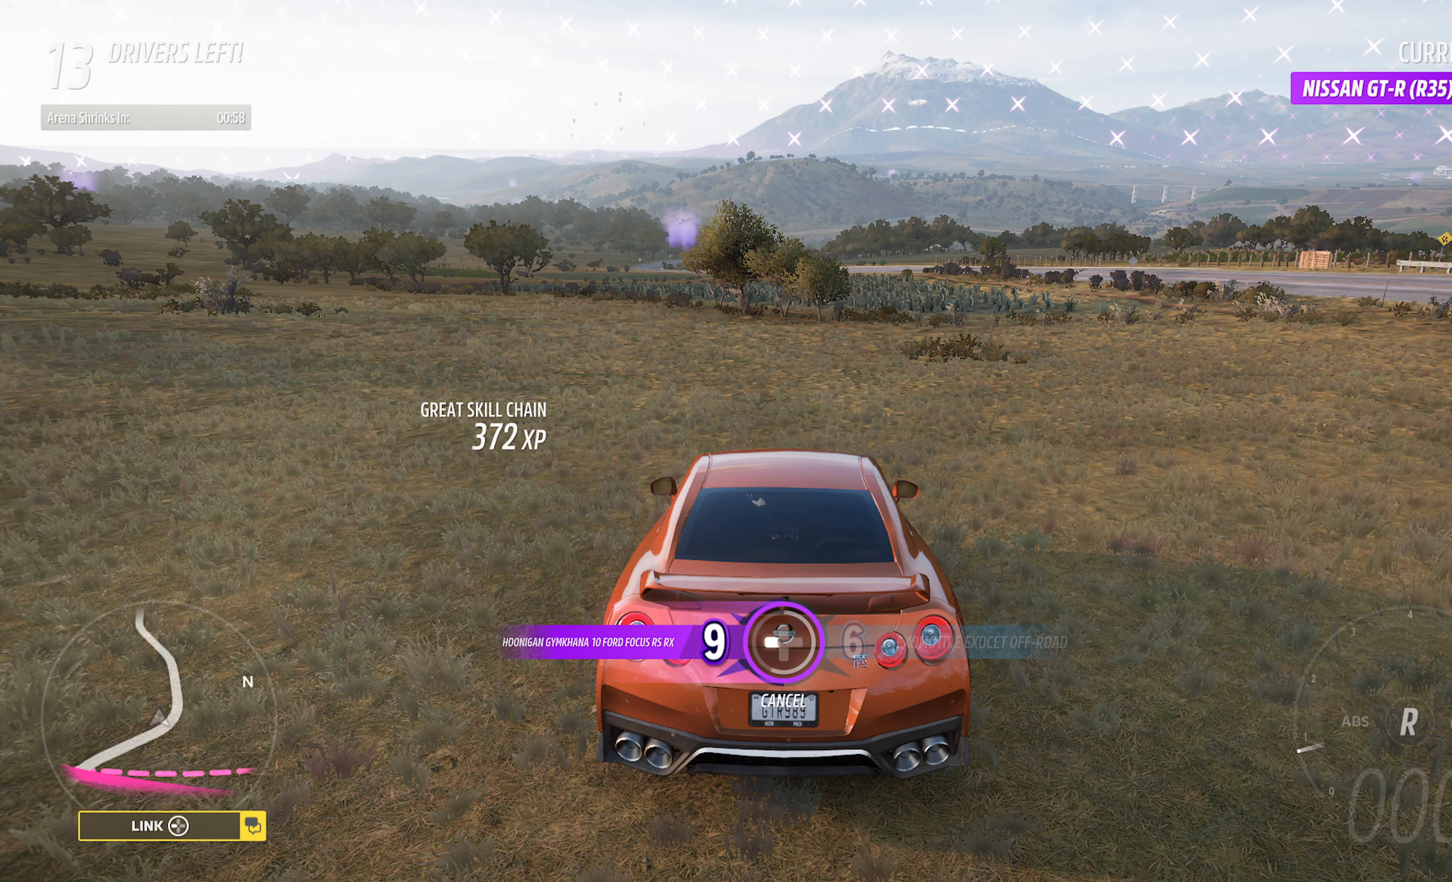
{"buttons": [], "left_stick": "center", "right_stick": "center", "events": []}
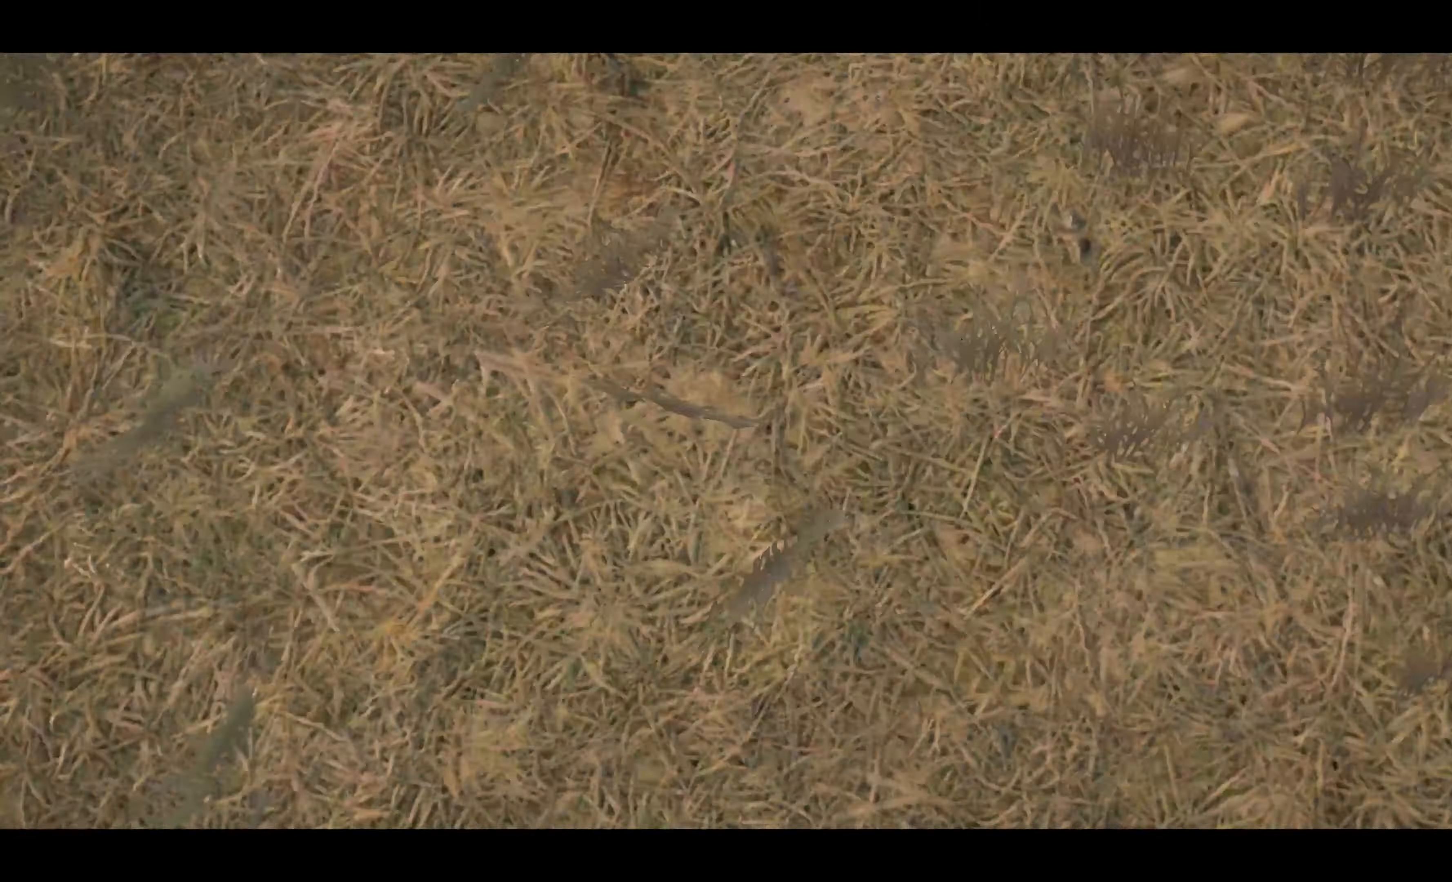
{"buttons": ["A"], "left_stick": "center", "right_stick": "center", "events": [[434, "A", "down"]]}
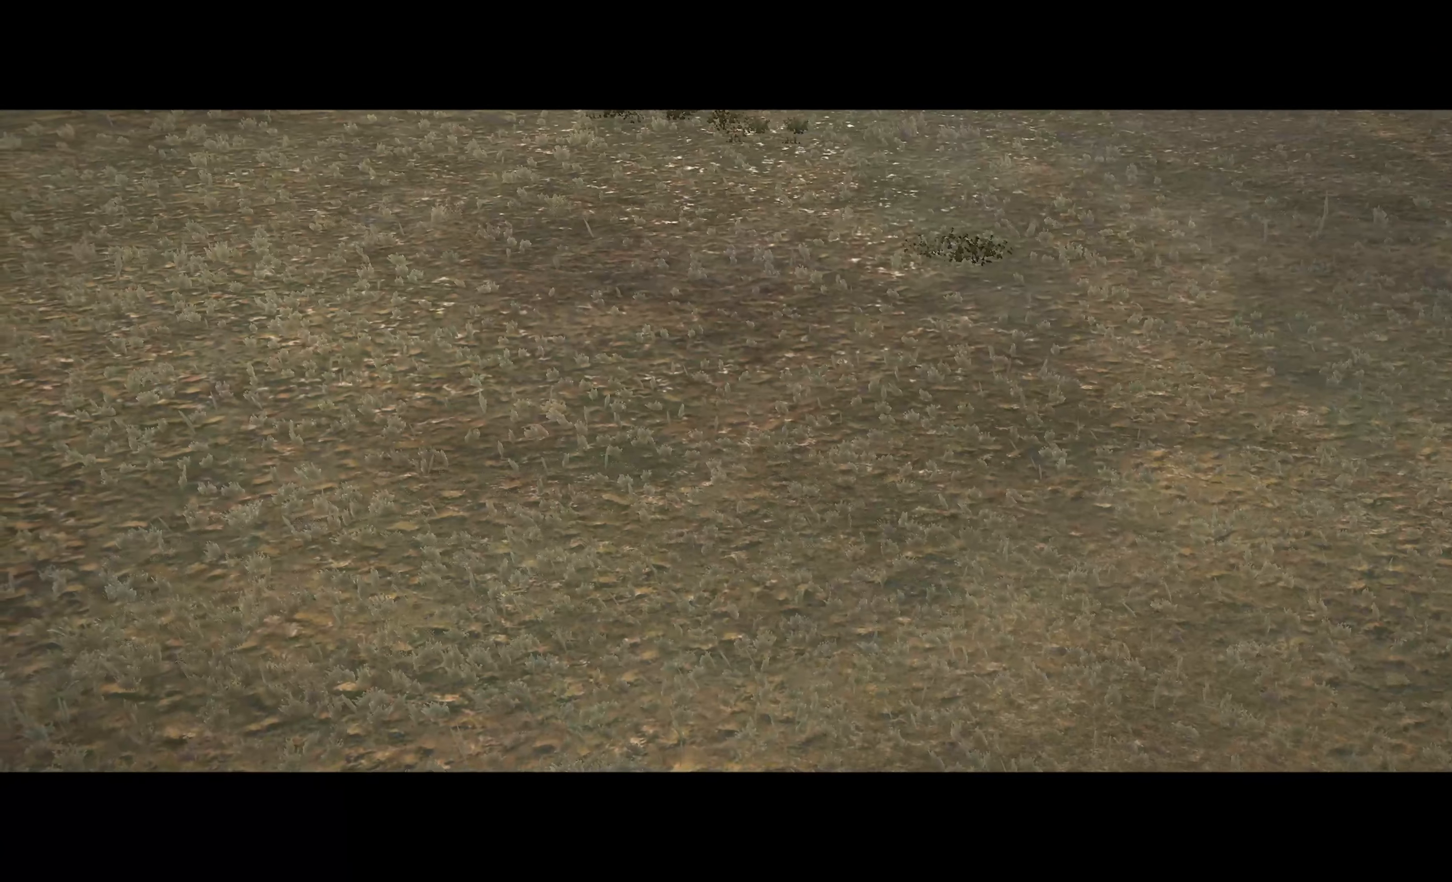
{"buttons": [], "left_stick": "center", "right_stick": "center", "events": [[283, "left_stick", "right"], [366, "A", "up"], [383, "left_stick", "center"]]}
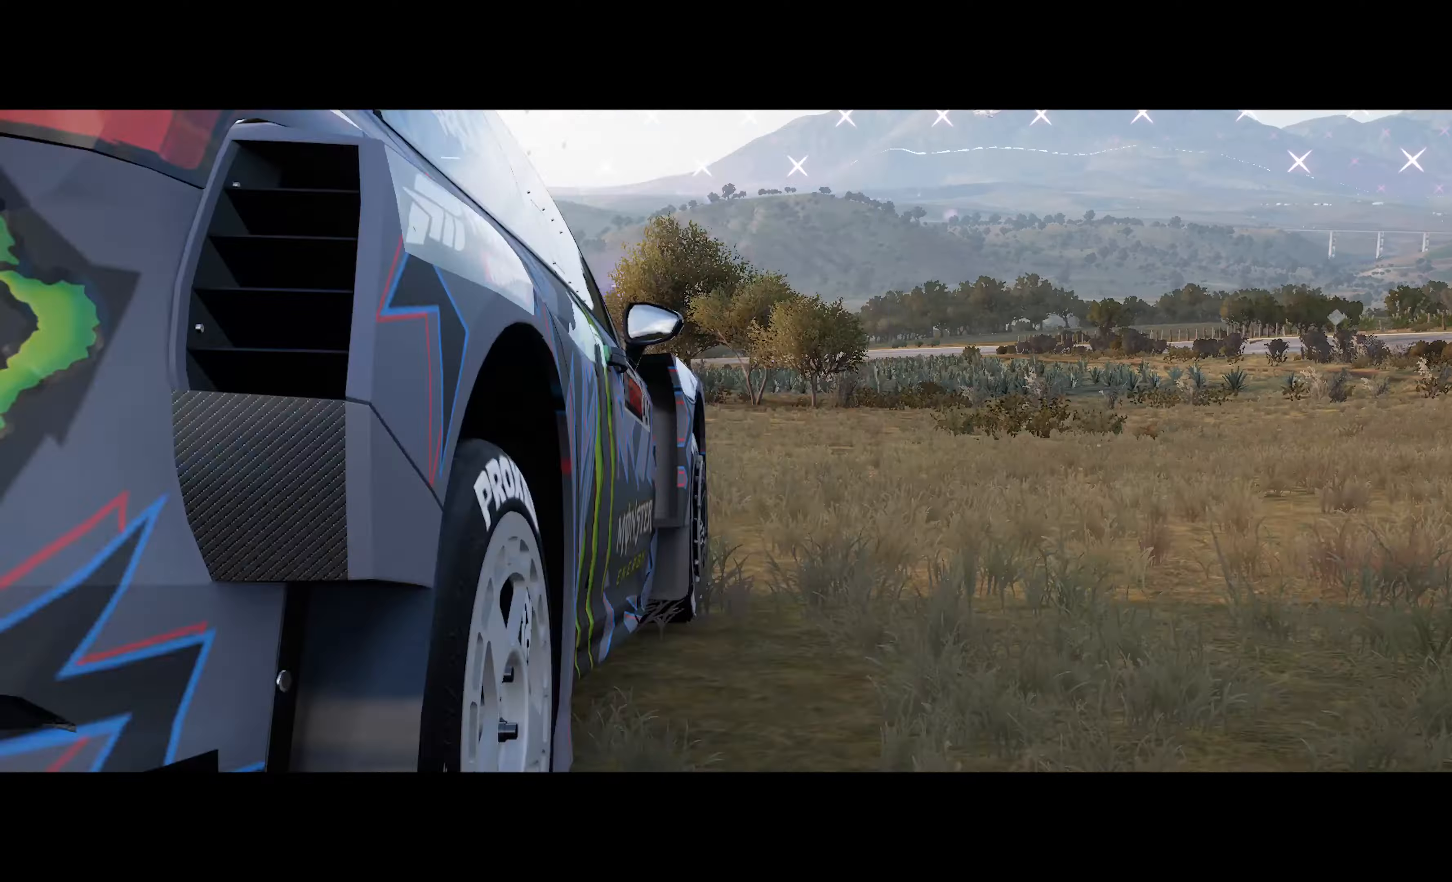
{"buttons": ["A"], "left_stick": "right", "right_stick": "center", "events": [[116, "A", "down"], [250, "left_stick", "right"]]}
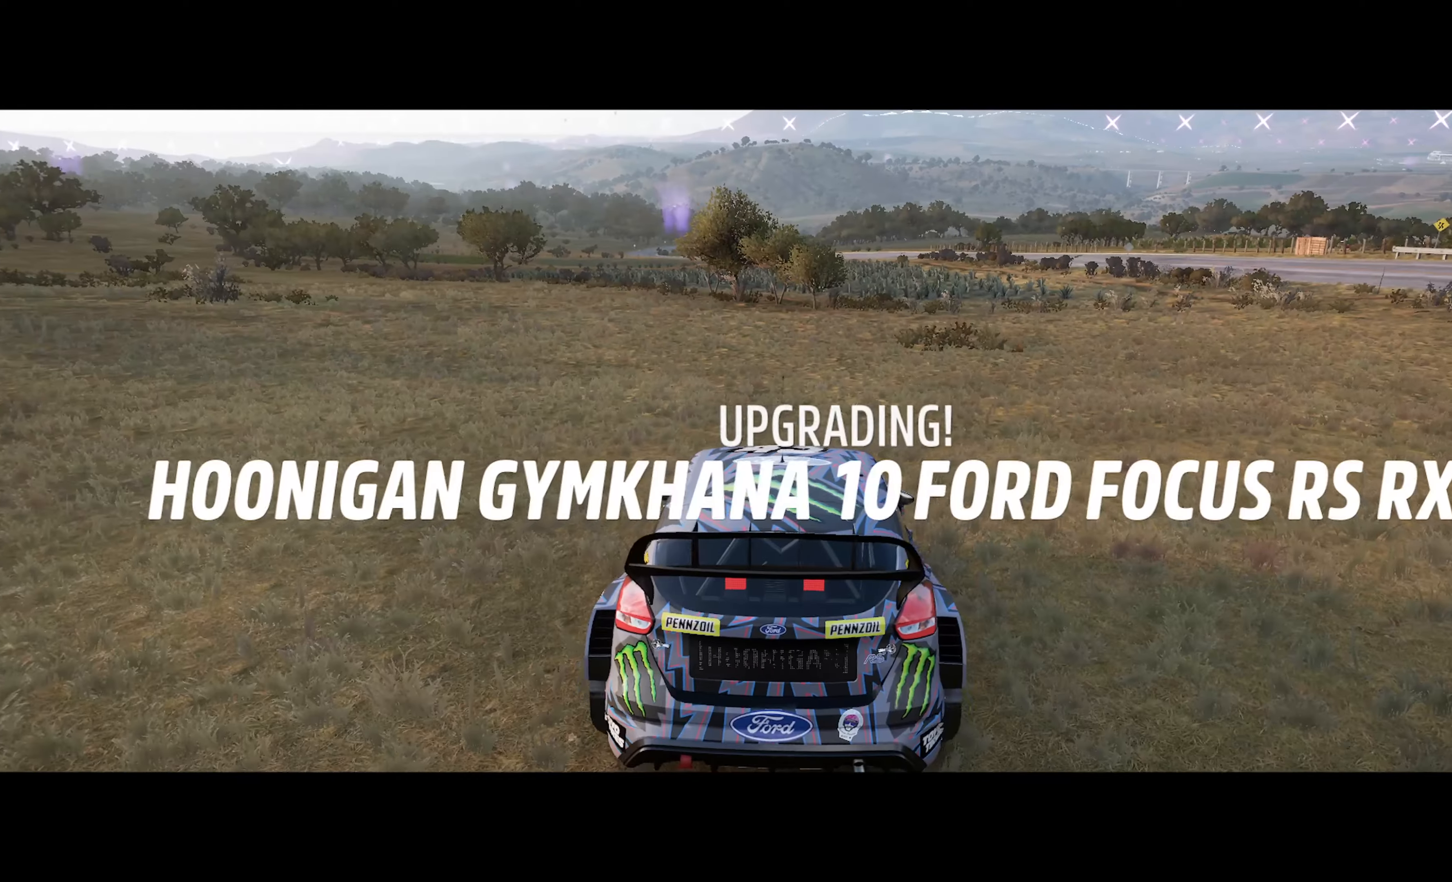
{"buttons": ["A"], "left_stick": "center", "right_stick": "center", "events": [[116, "left_stick", "center"], [266, "A", "up"], [350, "left_stick", "right"], [416, "A", "down"], [500, "left_stick", "center"]]}
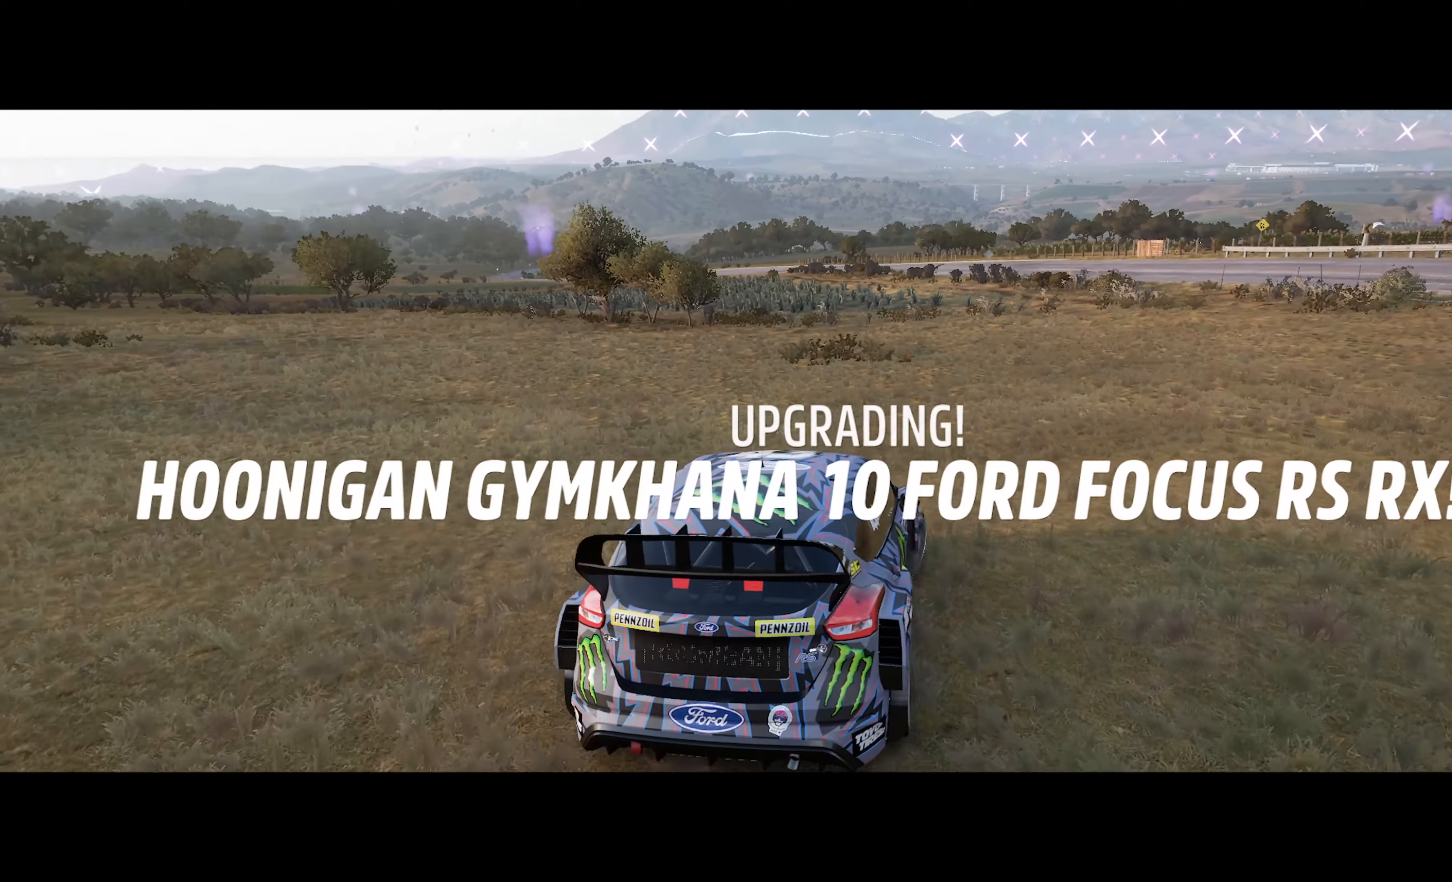
{"buttons": ["A"], "left_stick": "center", "right_stick": "center", "events": [[366, "R2", "down"], [466, "R2", "up"]]}
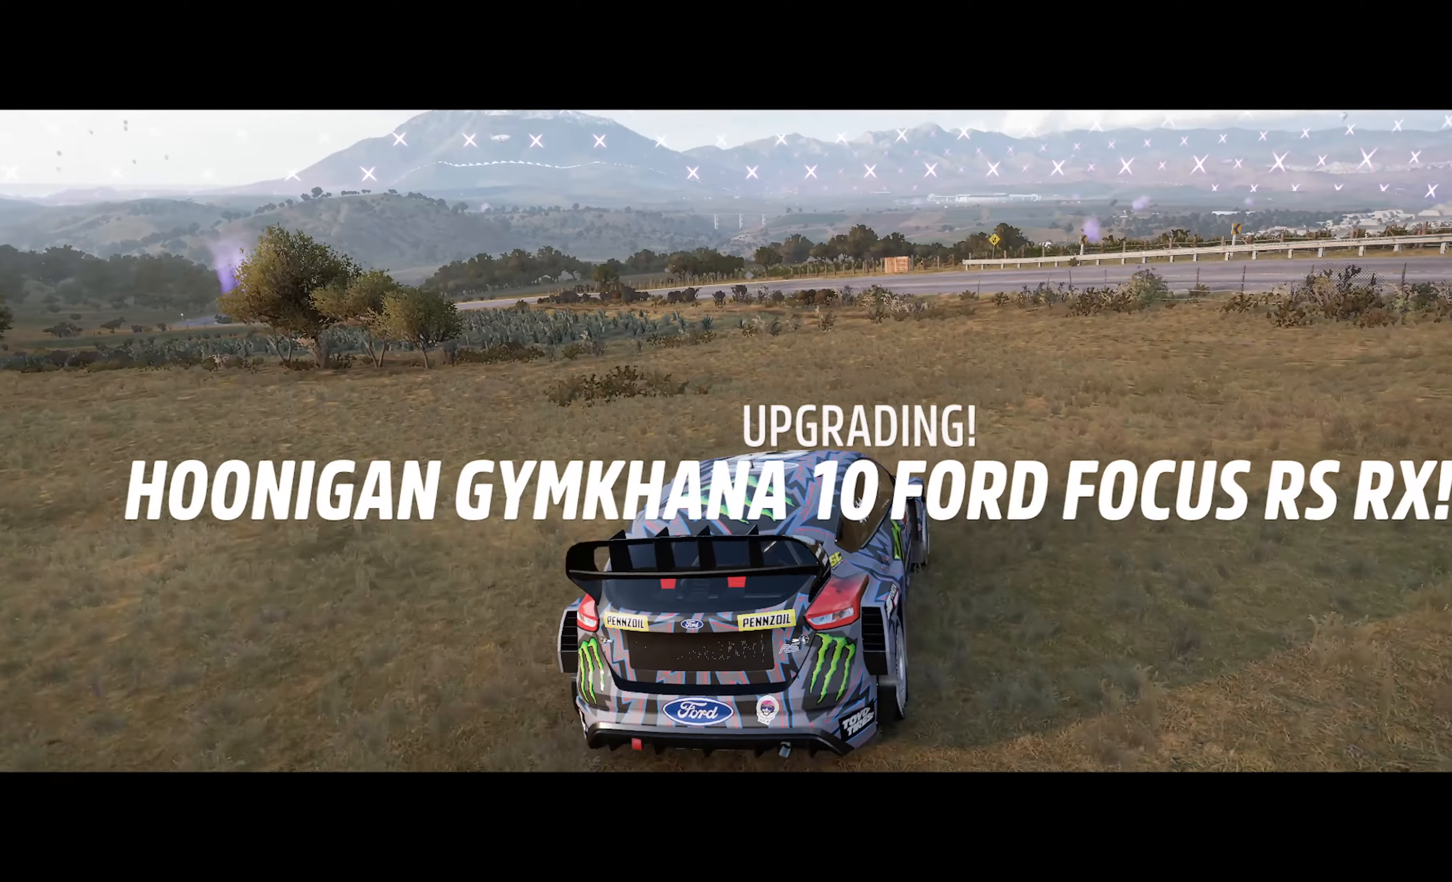
{"buttons": ["A", "R2"], "left_stick": "center", "right_stick": "center", "events": [[500, "R2", "down"]]}
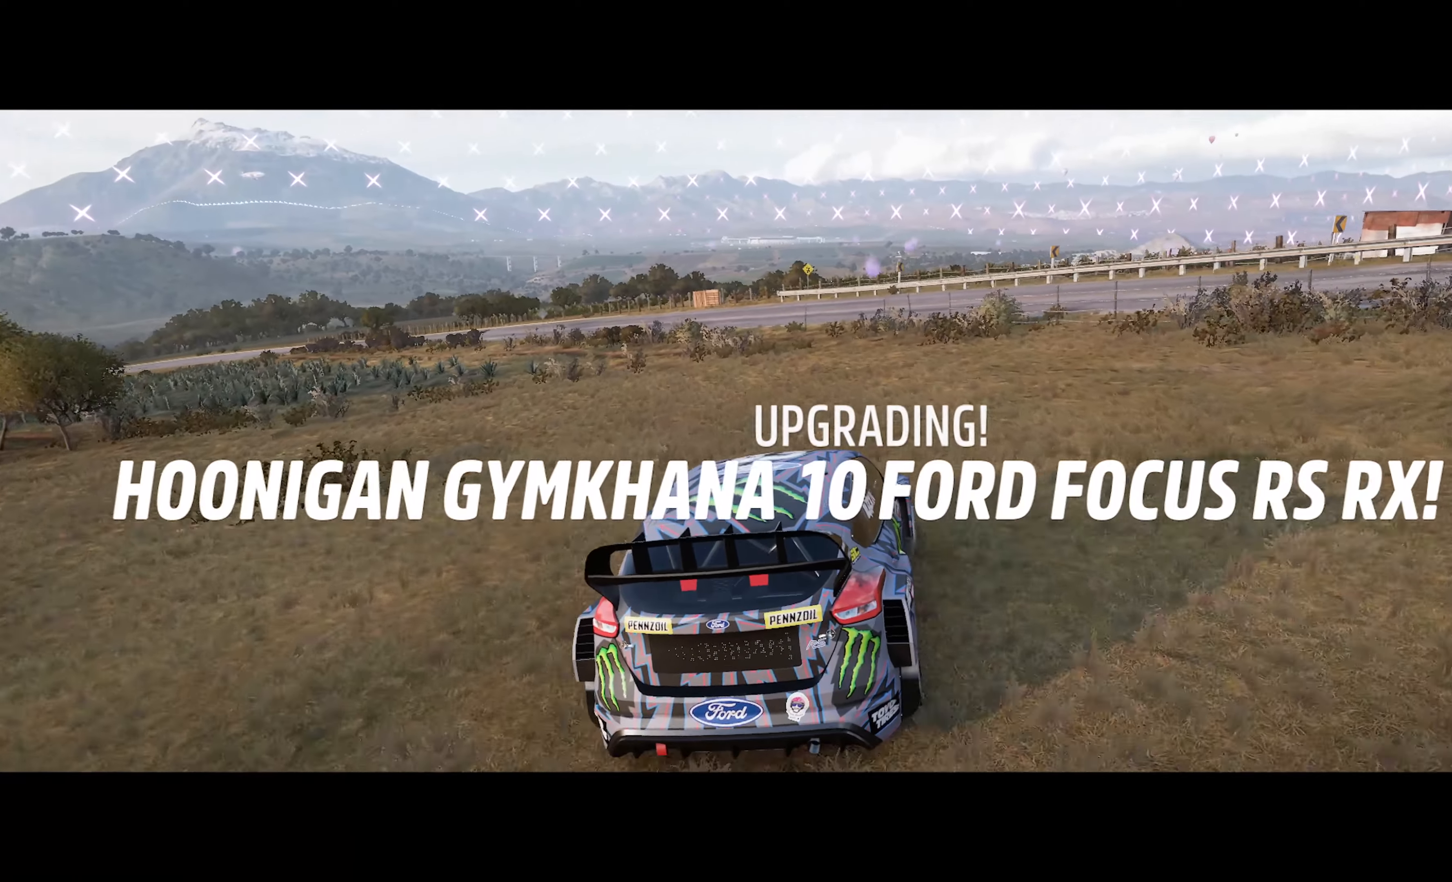
{"buttons": ["A"], "left_stick": "right", "right_stick": "center", "events": [[33, "left_stick", "right"], [133, "R2", "up"], [166, "left_stick", "center"], [400, "left_stick", "right"]]}
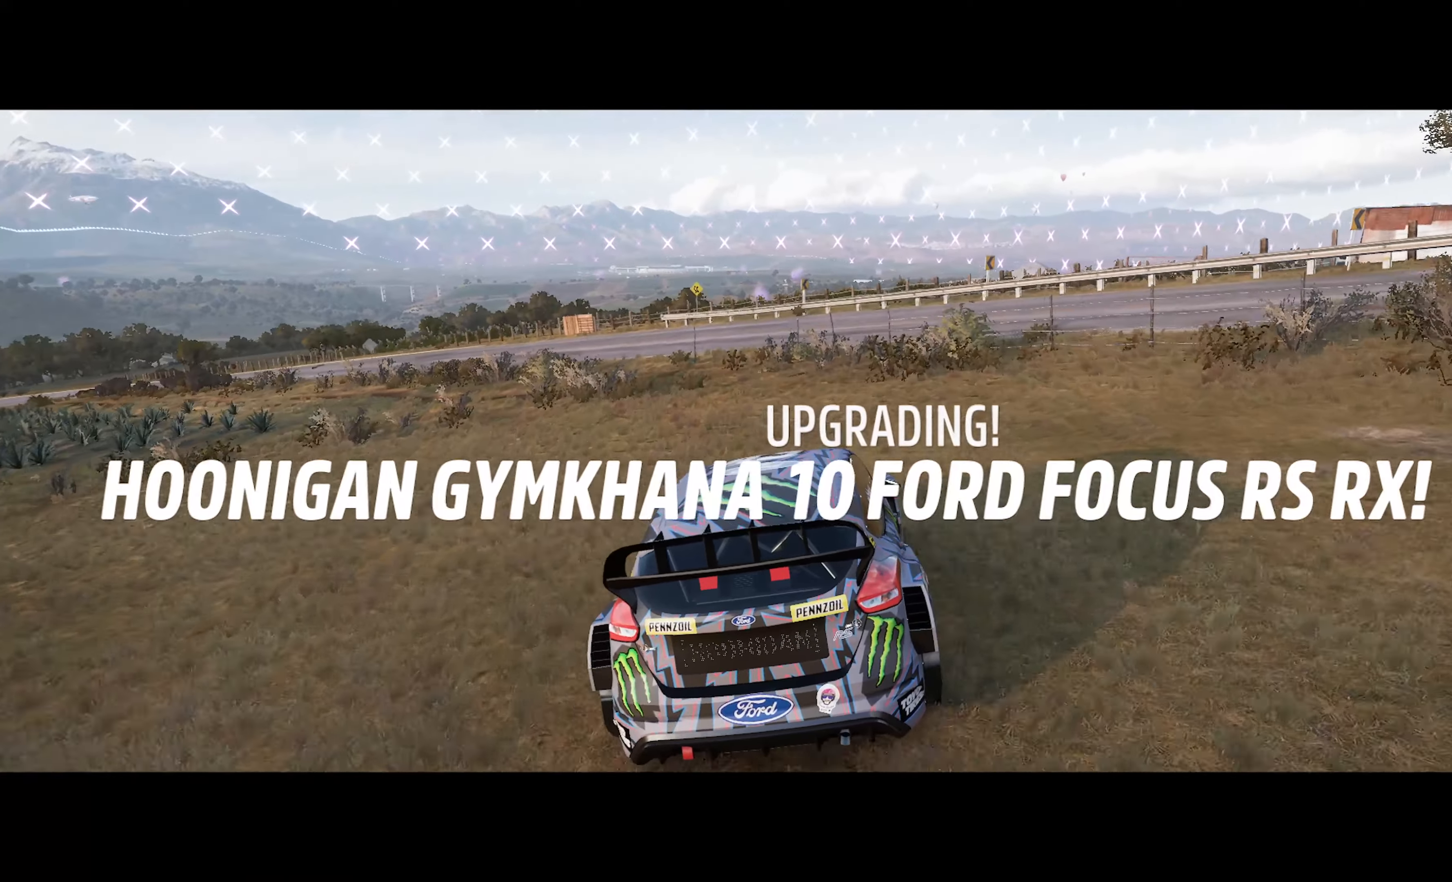
{"buttons": ["A"], "left_stick": "right", "right_stick": "center", "events": [[300, "R2", "down"], [466, "R2", "up"]]}
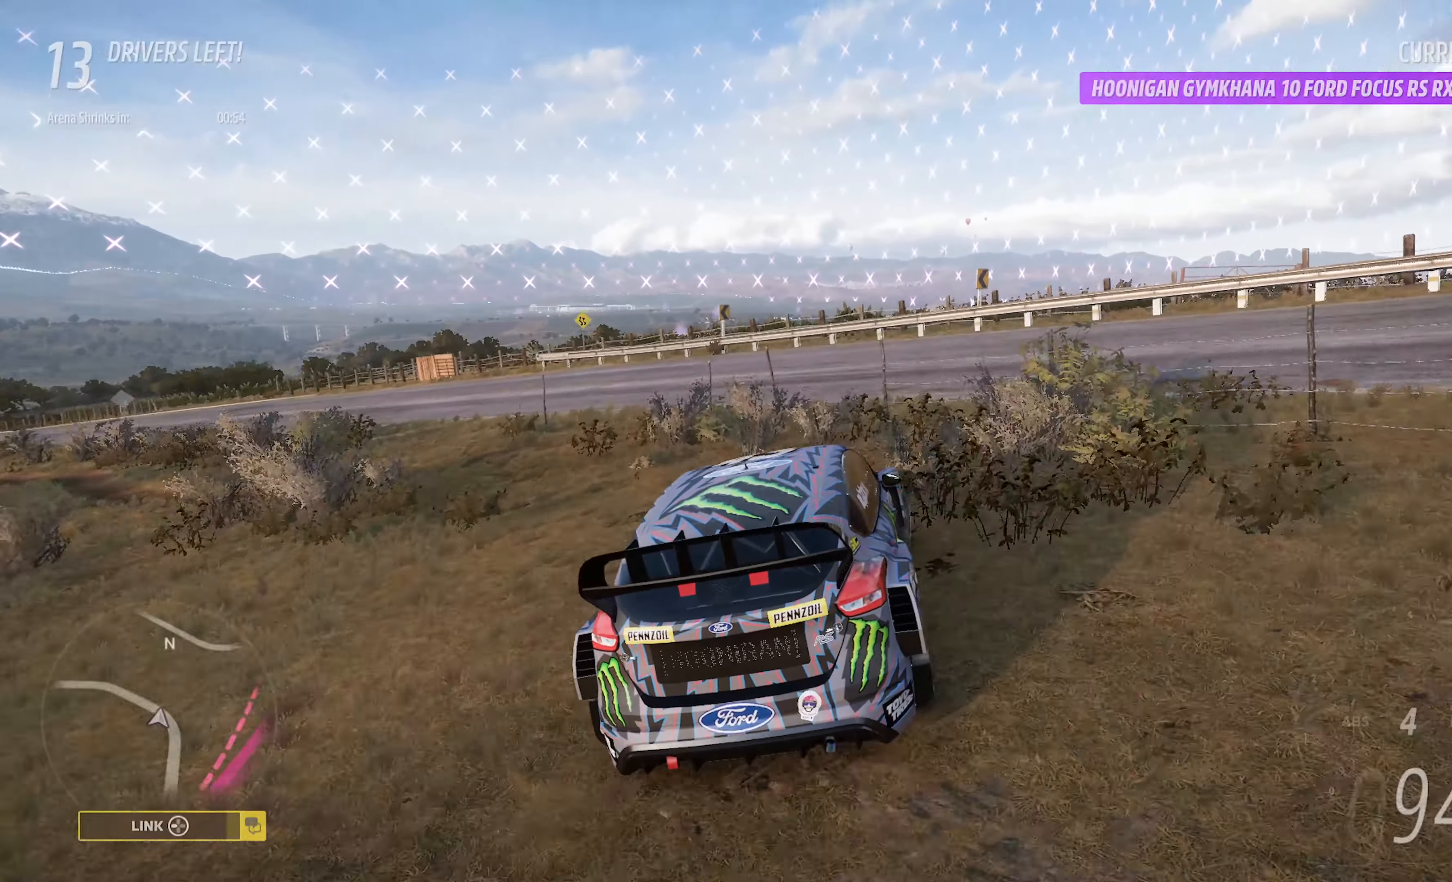
{"buttons": ["A", "L2"], "left_stick": "center", "right_stick": "center", "events": [[133, "left_stick", "center"], [166, "A", "up"], [233, "left_stick", "right"], [450, "L2", "down"], [500, "A", "down"], [500, "left_stick", "center"]]}
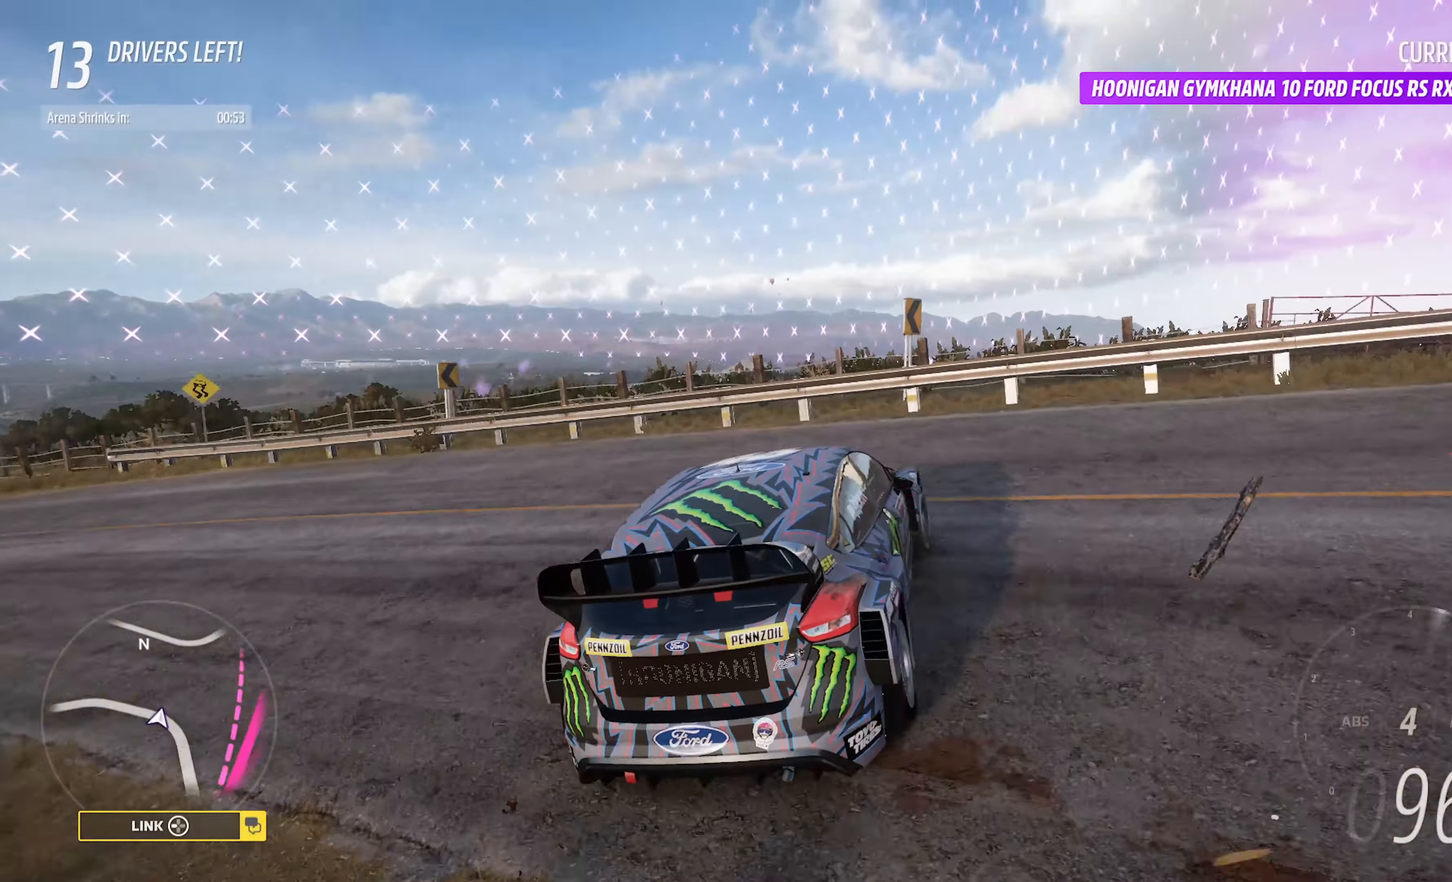
{"buttons": ["A", "R2"], "left_stick": "center", "right_stick": "center", "events": [[66, "L2", "up"], [283, "left_stick", "right"], [450, "left_stick", "center"], [500, "R2", "down"]]}
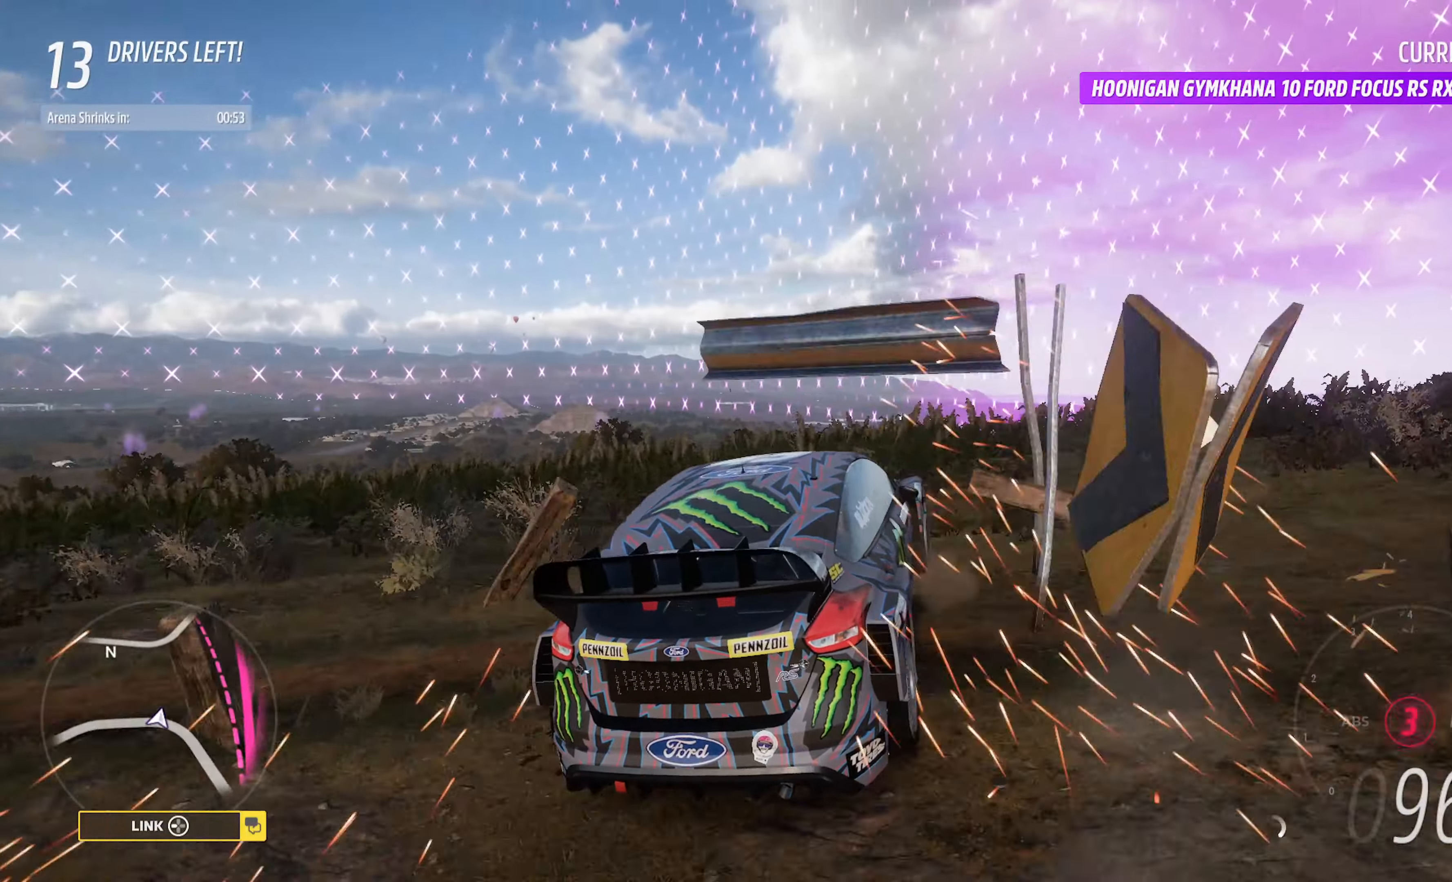
{"buttons": ["A"], "left_stick": "left", "right_stick": "center", "events": [[183, "R2", "up"], [233, "left_stick", "left"]]}
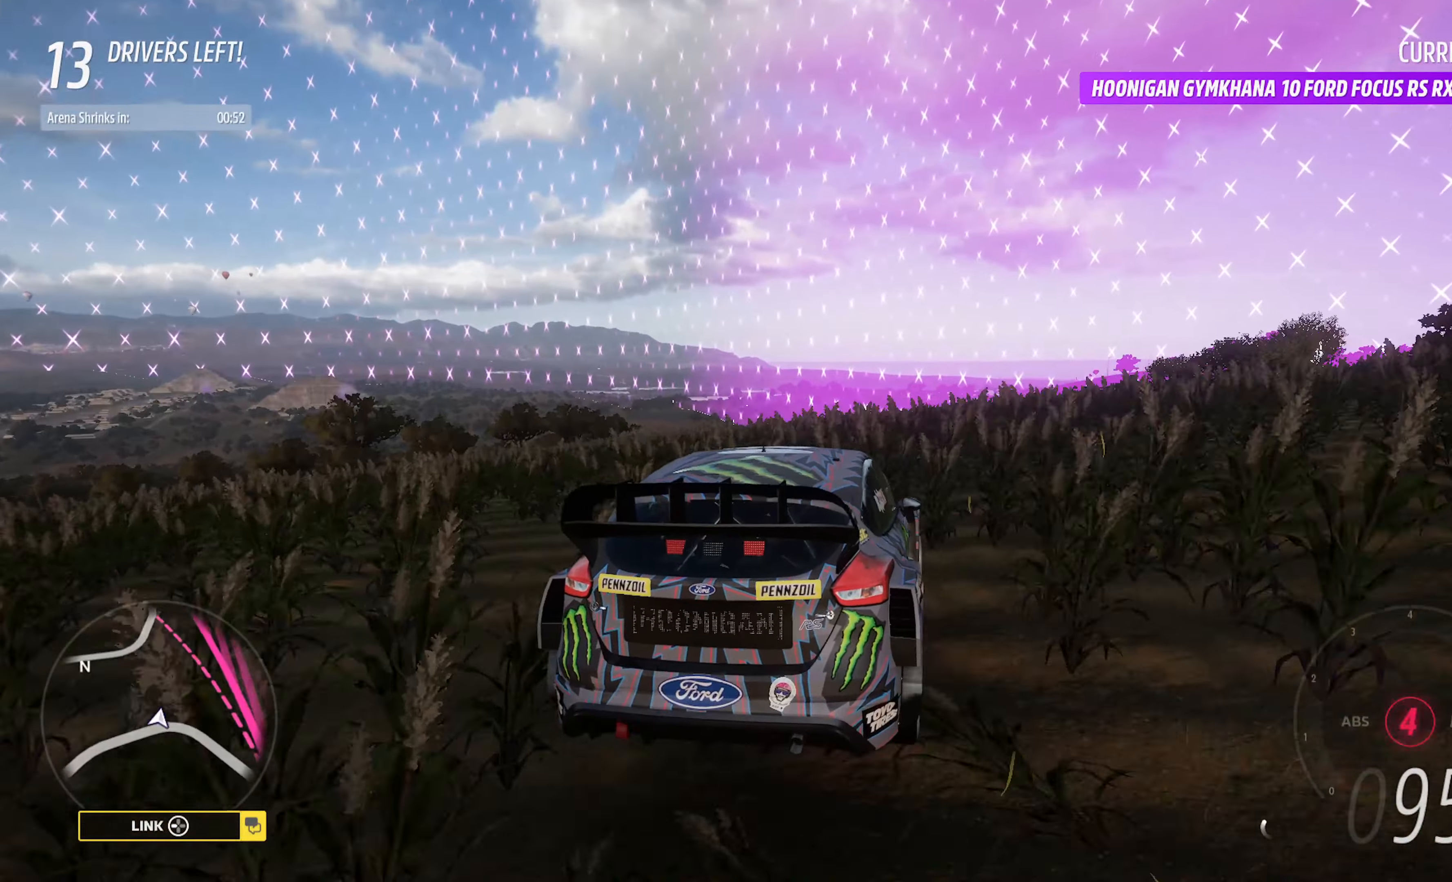
{"buttons": ["A"], "left_stick": "left", "right_stick": "center", "events": [[133, "left_stick", "center"], [450, "left_stick", "left"]]}
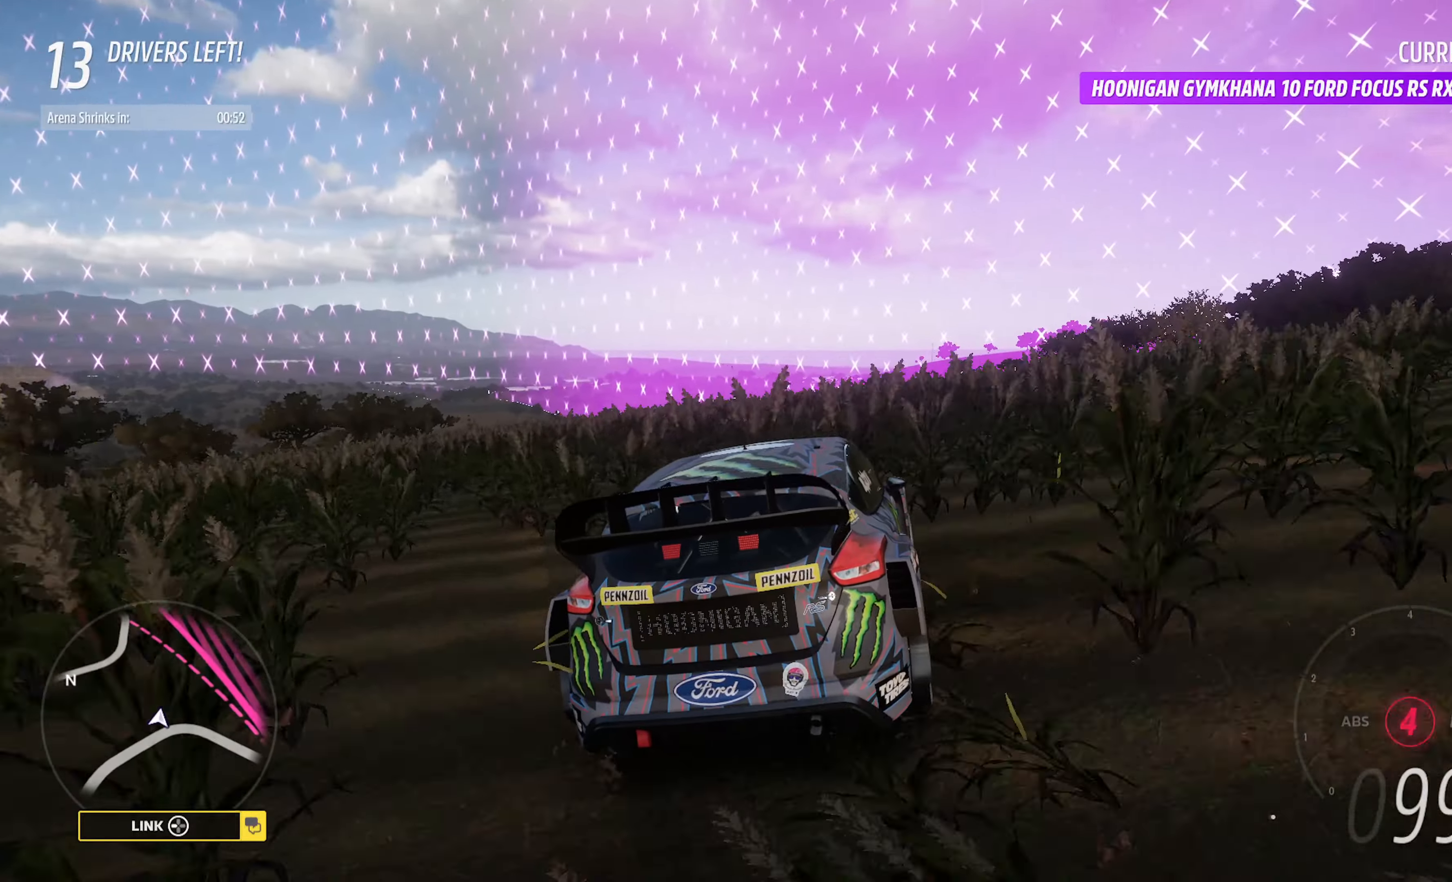
{"buttons": ["A"], "left_stick": "center", "right_stick": "center", "events": [[183, "left_stick", "center"]]}
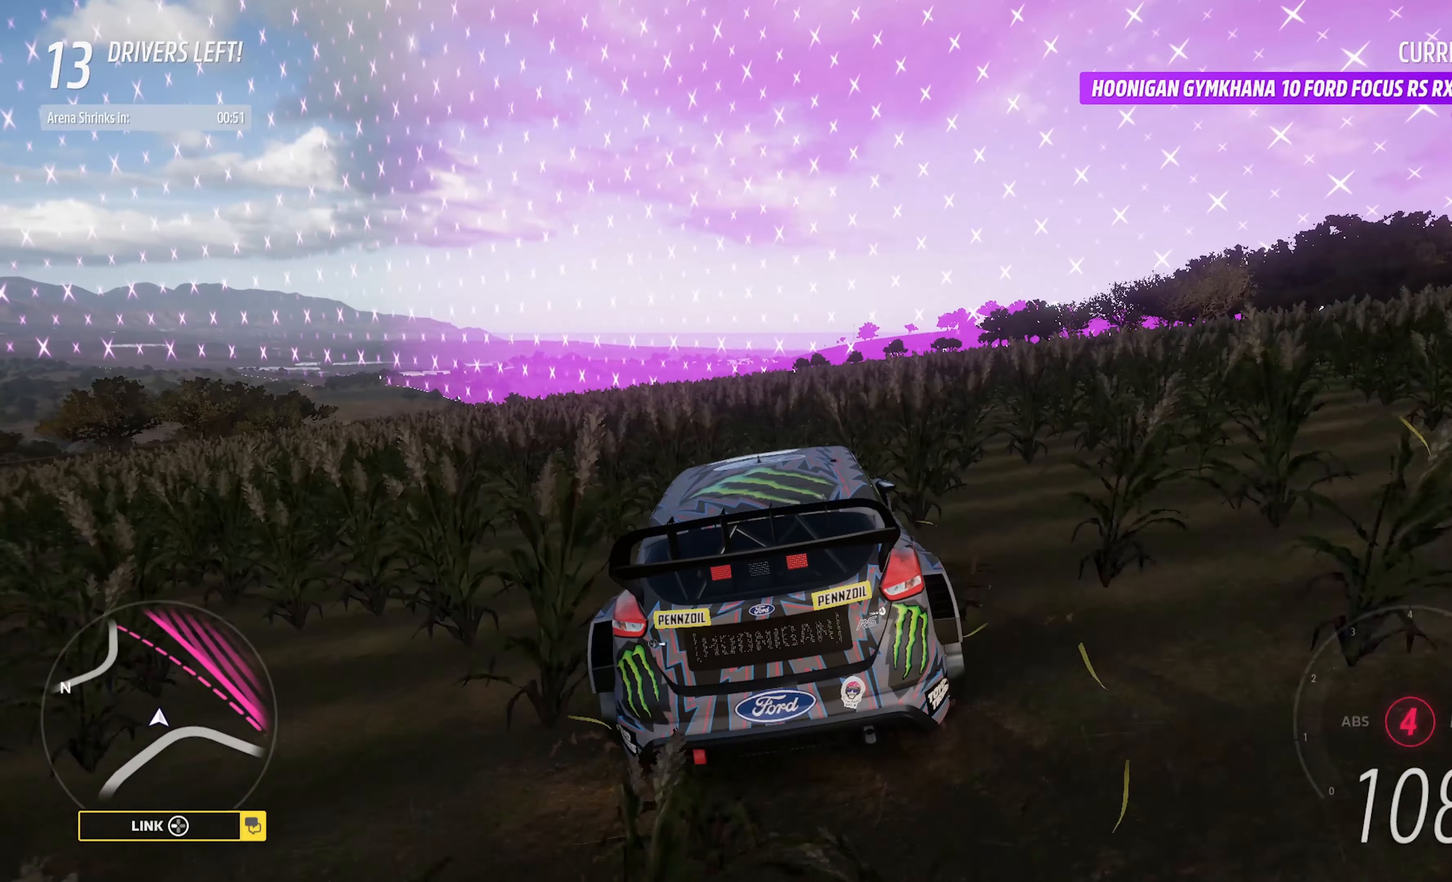
{"buttons": ["A"], "left_stick": "center", "right_stick": "center", "events": [[217, "left_stick", "right"], [283, "R2", "down"], [450, "R2", "up"], [450, "left_stick", "center"]]}
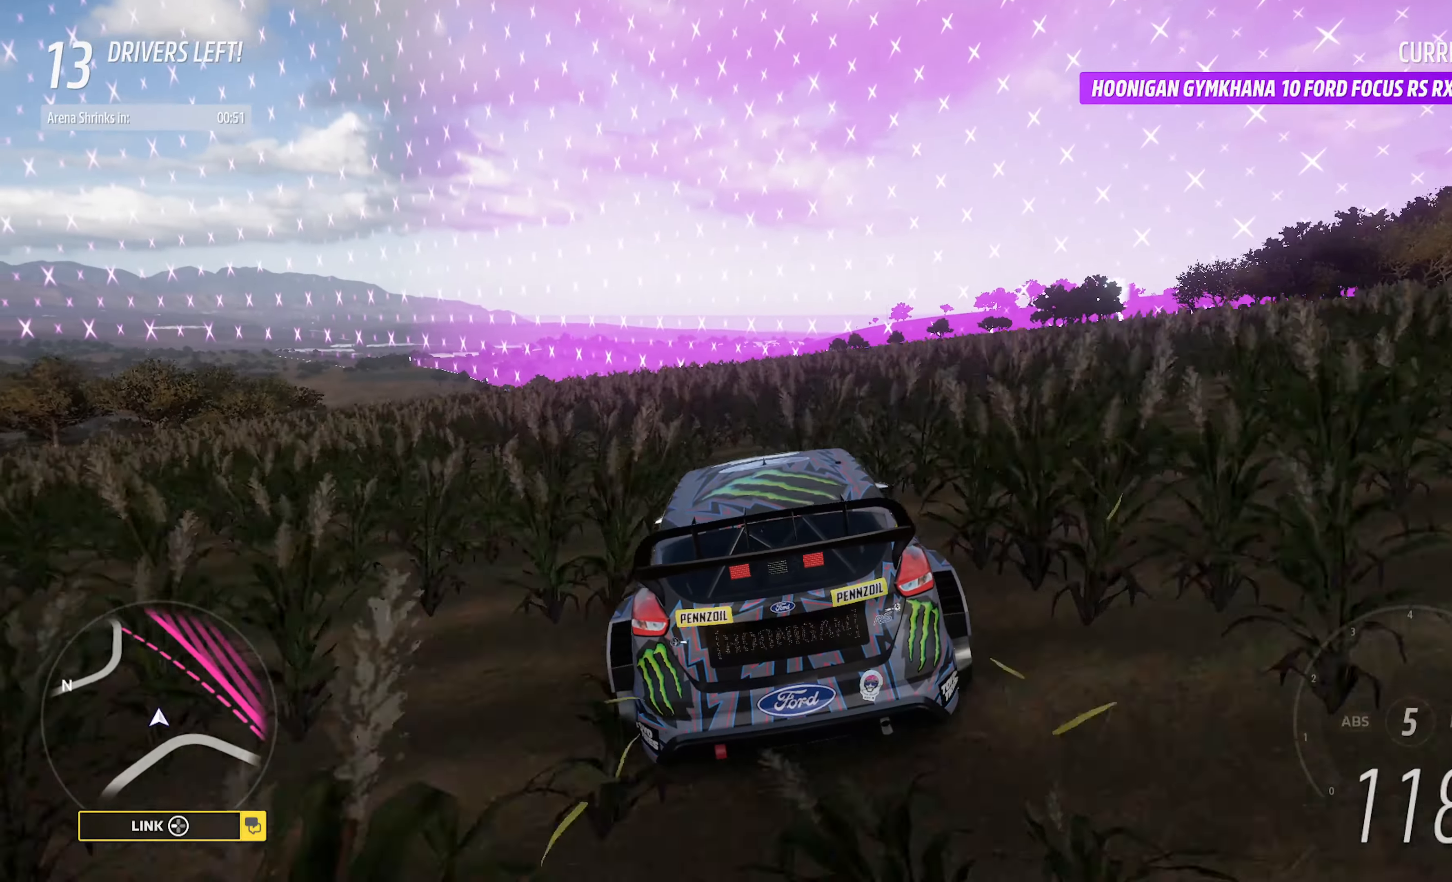
{"buttons": ["A"], "left_stick": "left", "right_stick": "center", "events": [[483, "left_stick", "left"]]}
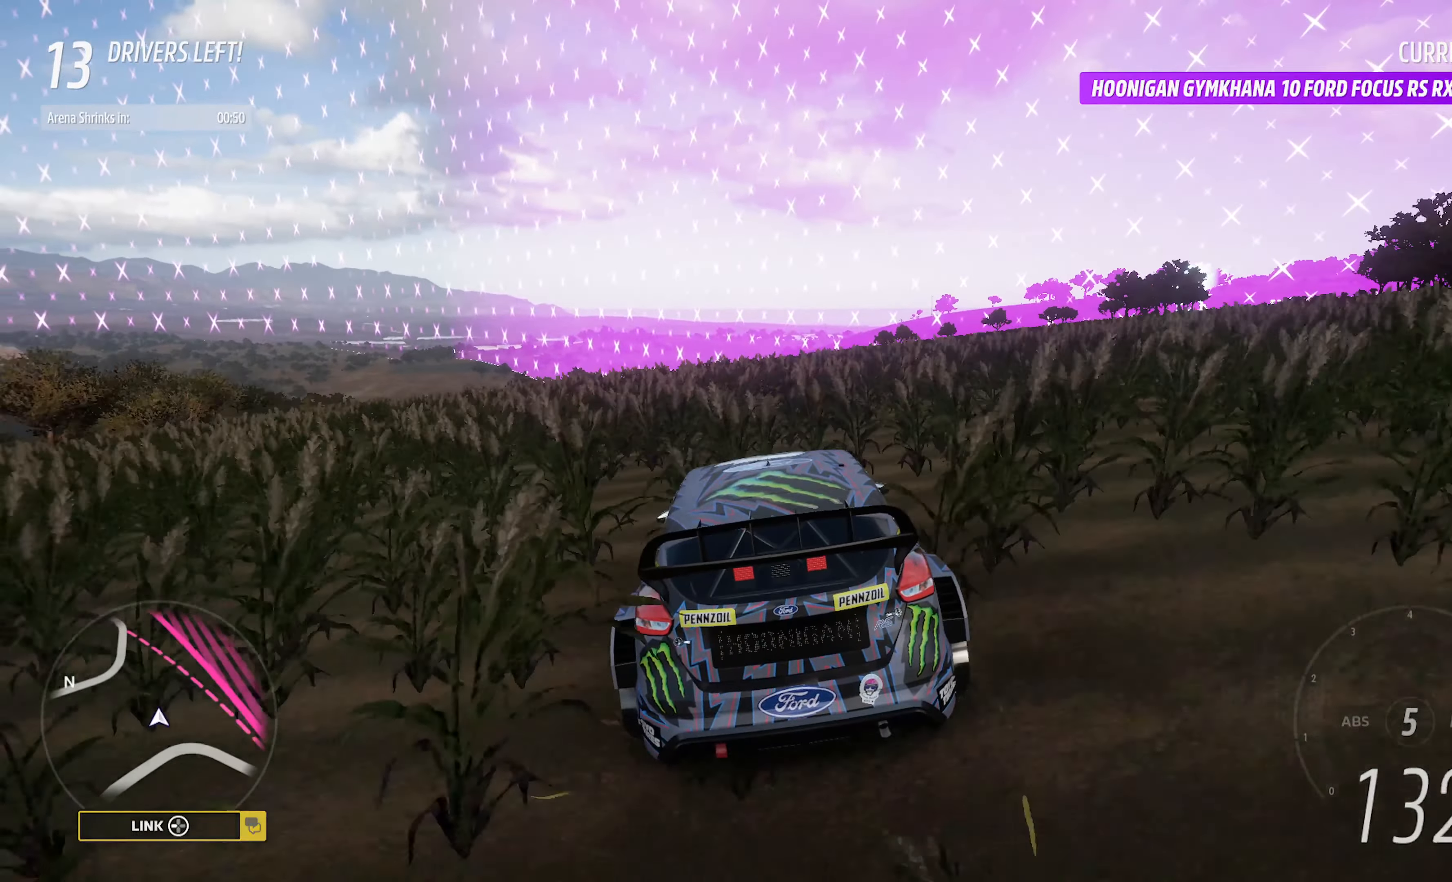
{"buttons": ["A", "L2"], "left_stick": "left", "right_stick": "center", "events": [[433, "L2", "down"]]}
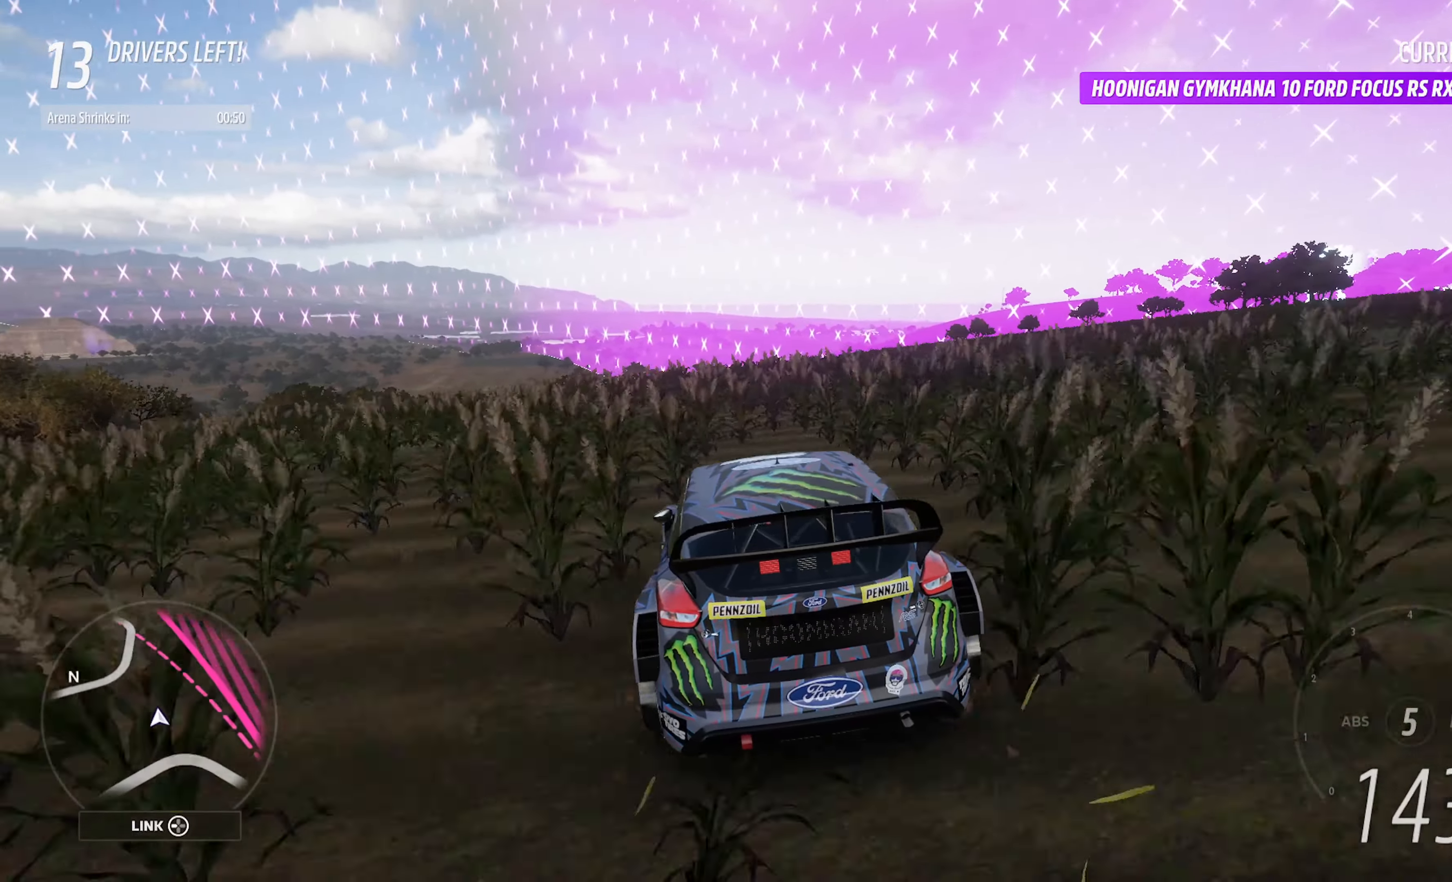
{"buttons": ["A"], "left_stick": "center", "right_stick": "center", "events": [[150, "L2", "up"], [183, "A", "up"], [383, "left_stick", "center"], [433, "A", "down"]]}
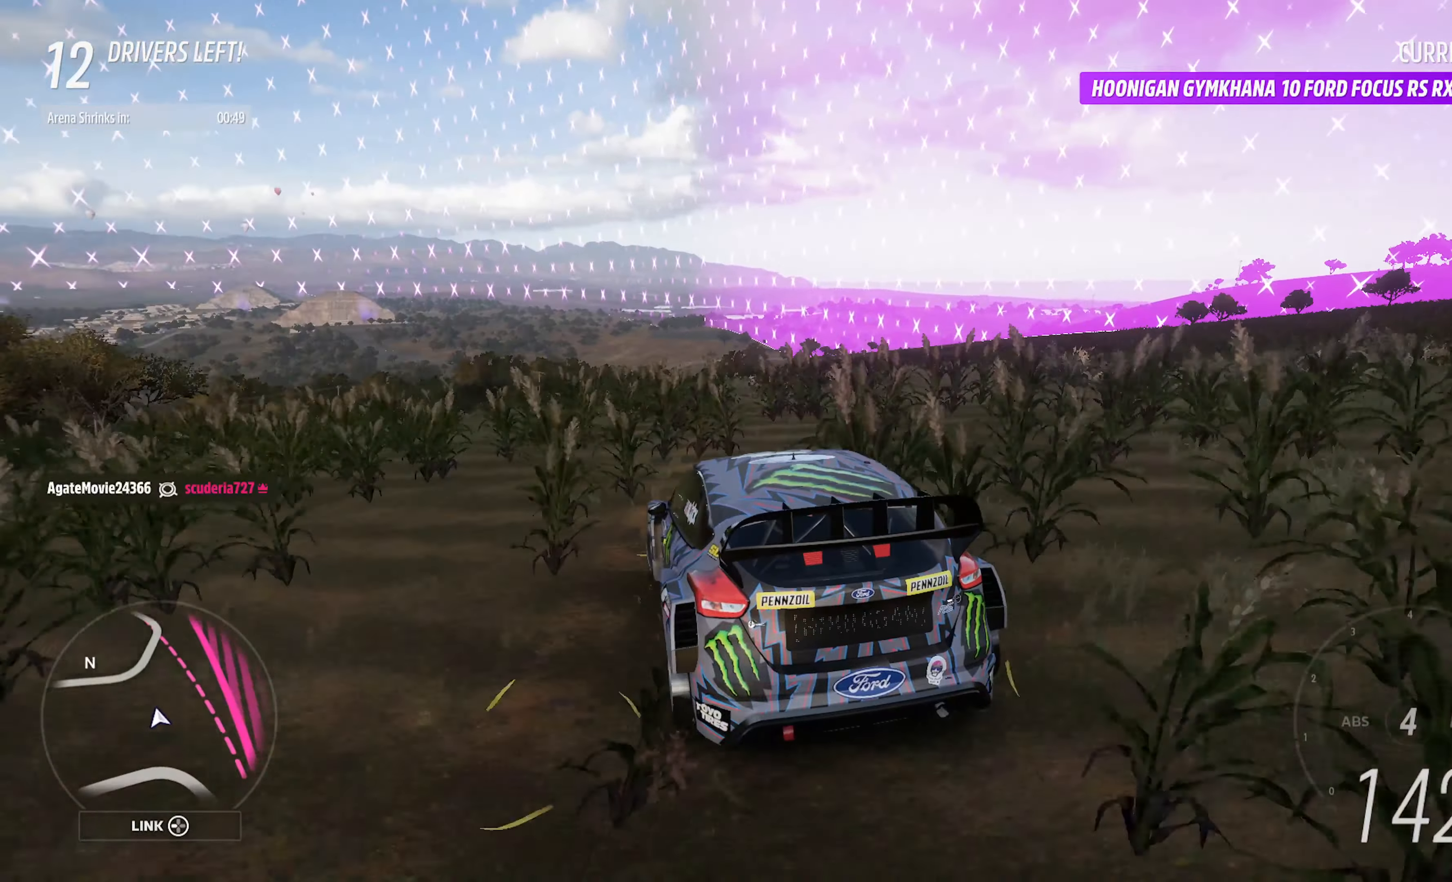
{"buttons": ["A"], "left_stick": "right", "right_stick": "center", "events": [[50, "left_stick", "right"], [217, "left_stick", "center"], [483, "left_stick", "right"]]}